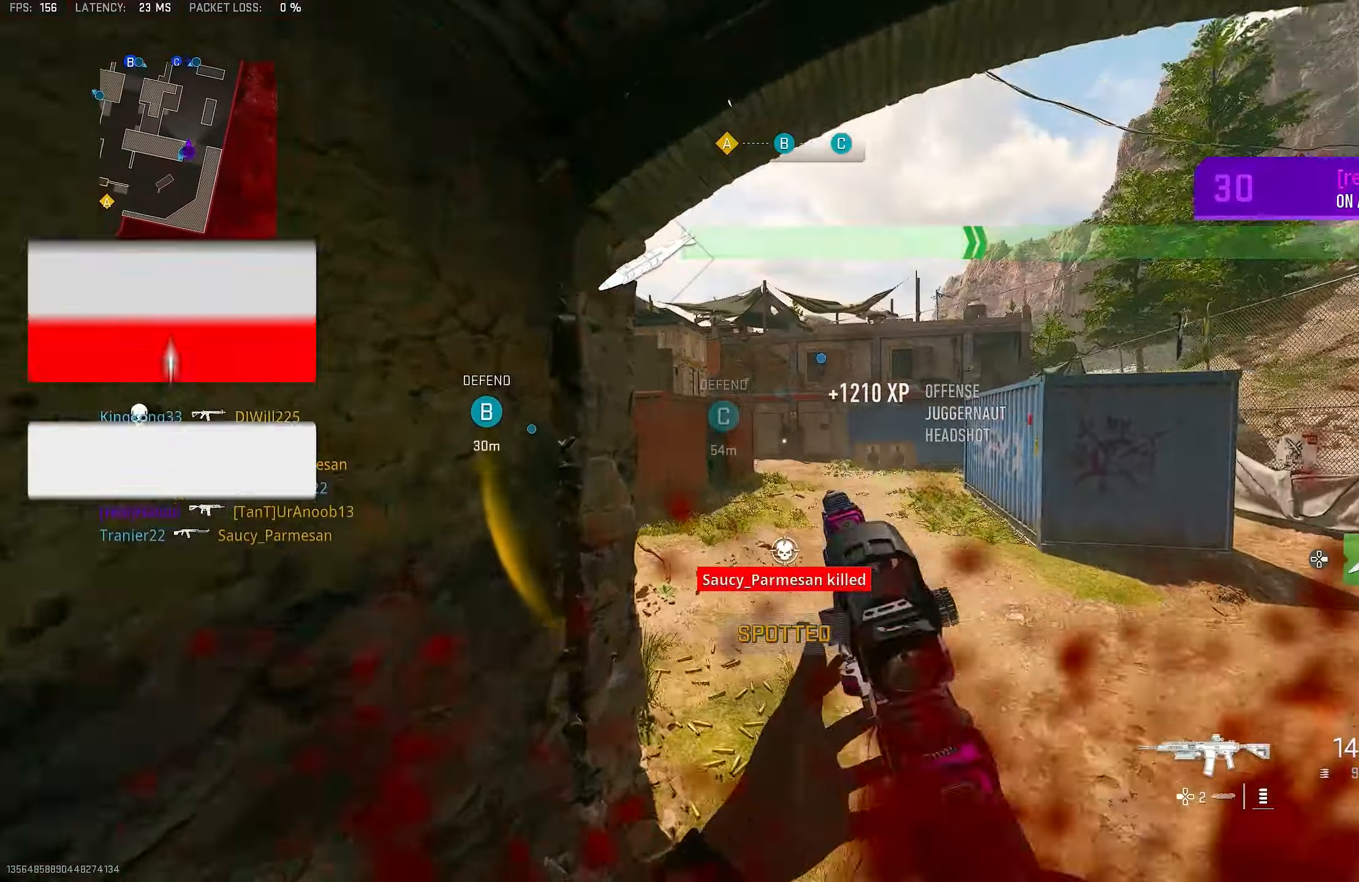
Gameplay with a controller (PlayStation layout); each line is a JSON object with the inputs held at the frame after it. "events" lists button and stick changes between this image and that frame as [ms after this image, input, new state], when the widget could be followed in between.
{"buttons": [], "left_stick": "up", "right_stick": "center", "events": []}
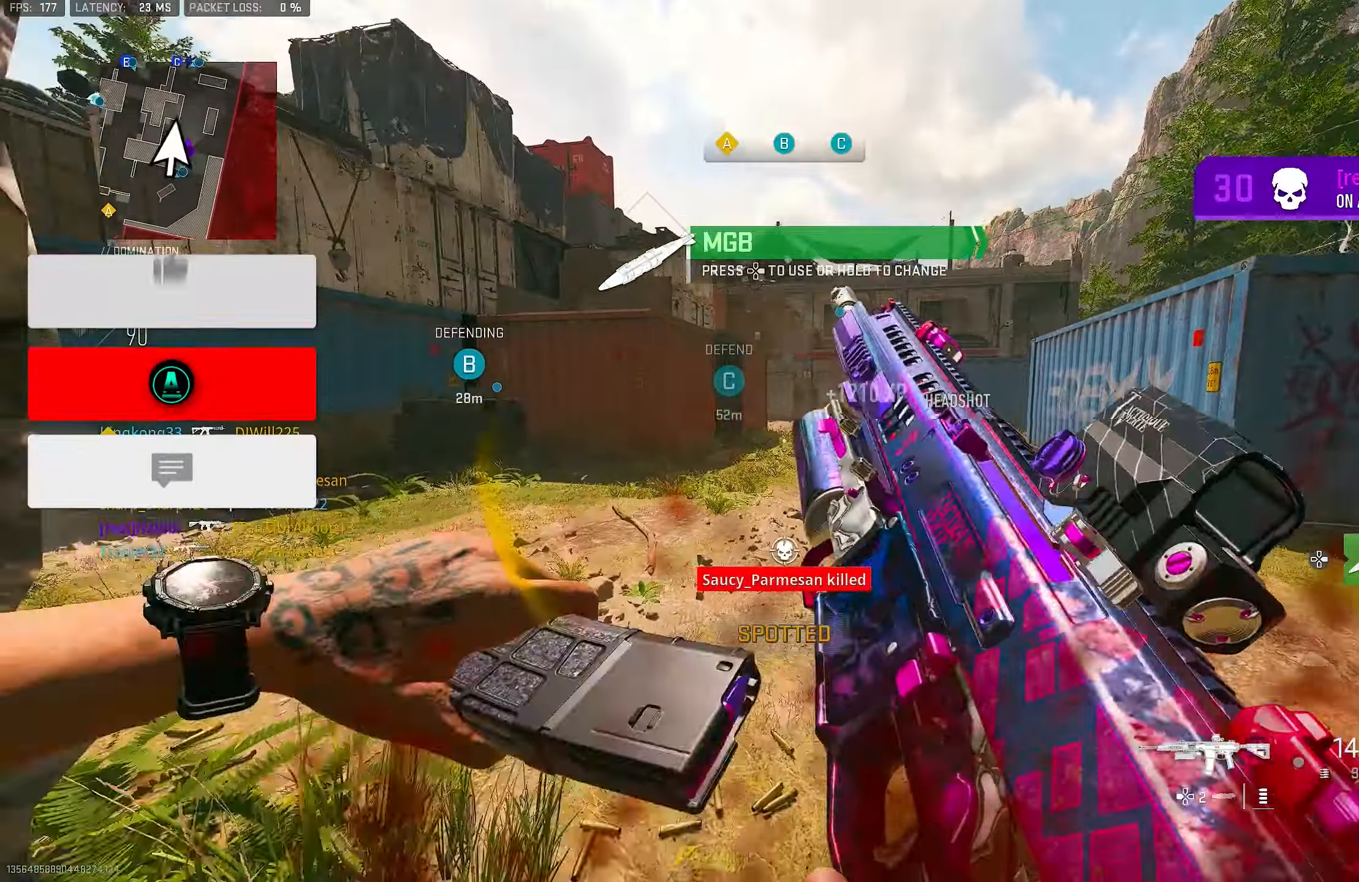
{"buttons": [], "left_stick": "up", "right_stick": "center", "events": [[183, "right_stick", "left"], [316, "right_stick", "center"]]}
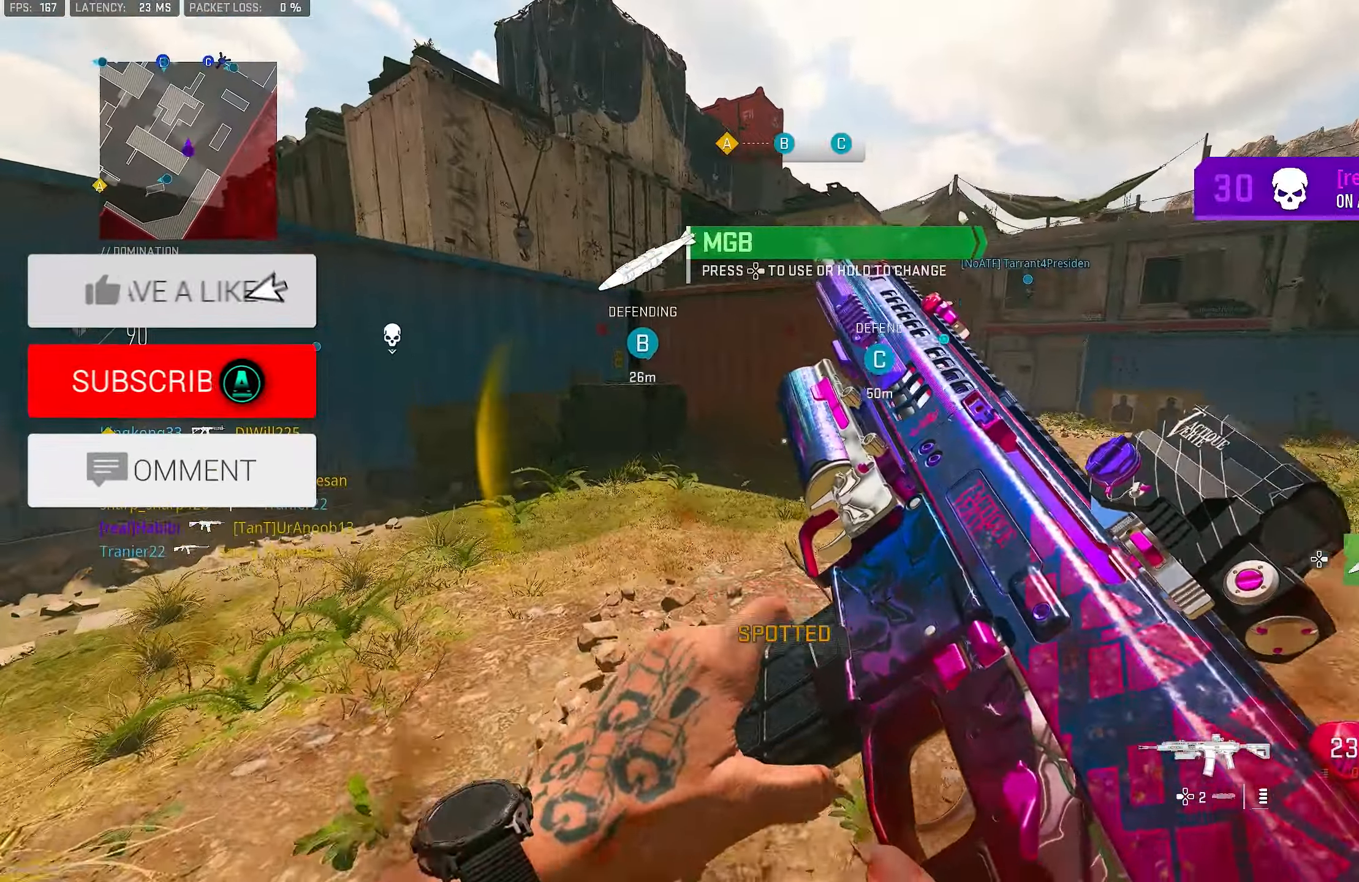
{"buttons": ["TOUCHPAD"], "left_stick": "up", "right_stick": "center", "events": [[183, "TOUCHPAD", "down"], [283, "TOUCHPAD", "up"], [450, "TOUCHPAD", "down"]]}
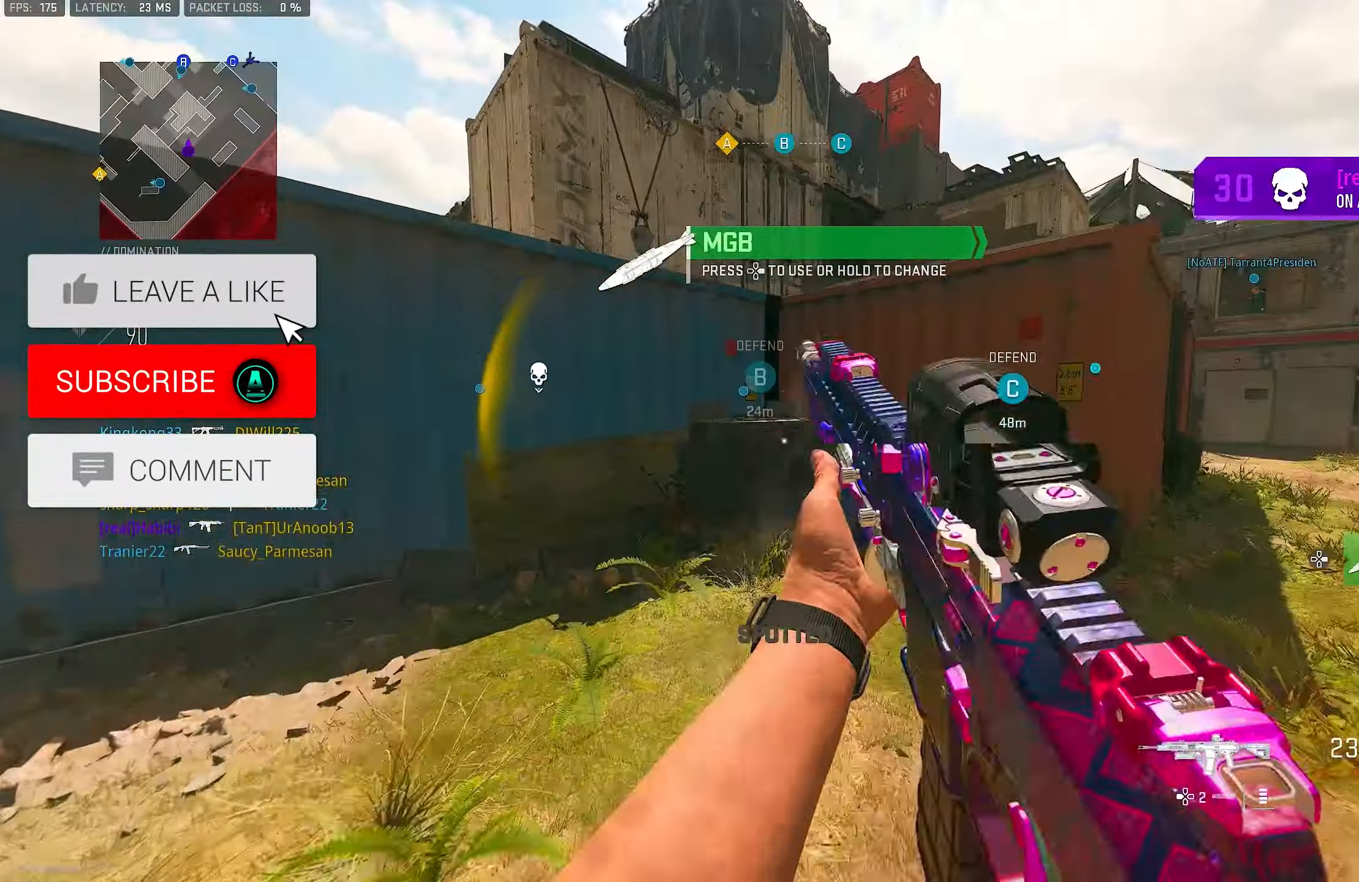
{"buttons": [], "left_stick": "up", "right_stick": "center", "events": [[83, "TOUCHPAD", "up"], [183, "L3", "down"], [250, "CROSS", "down"], [250, "L3", "up"], [350, "CROSS", "up"], [383, "CROSS", "down"], [483, "CROSS", "up"]]}
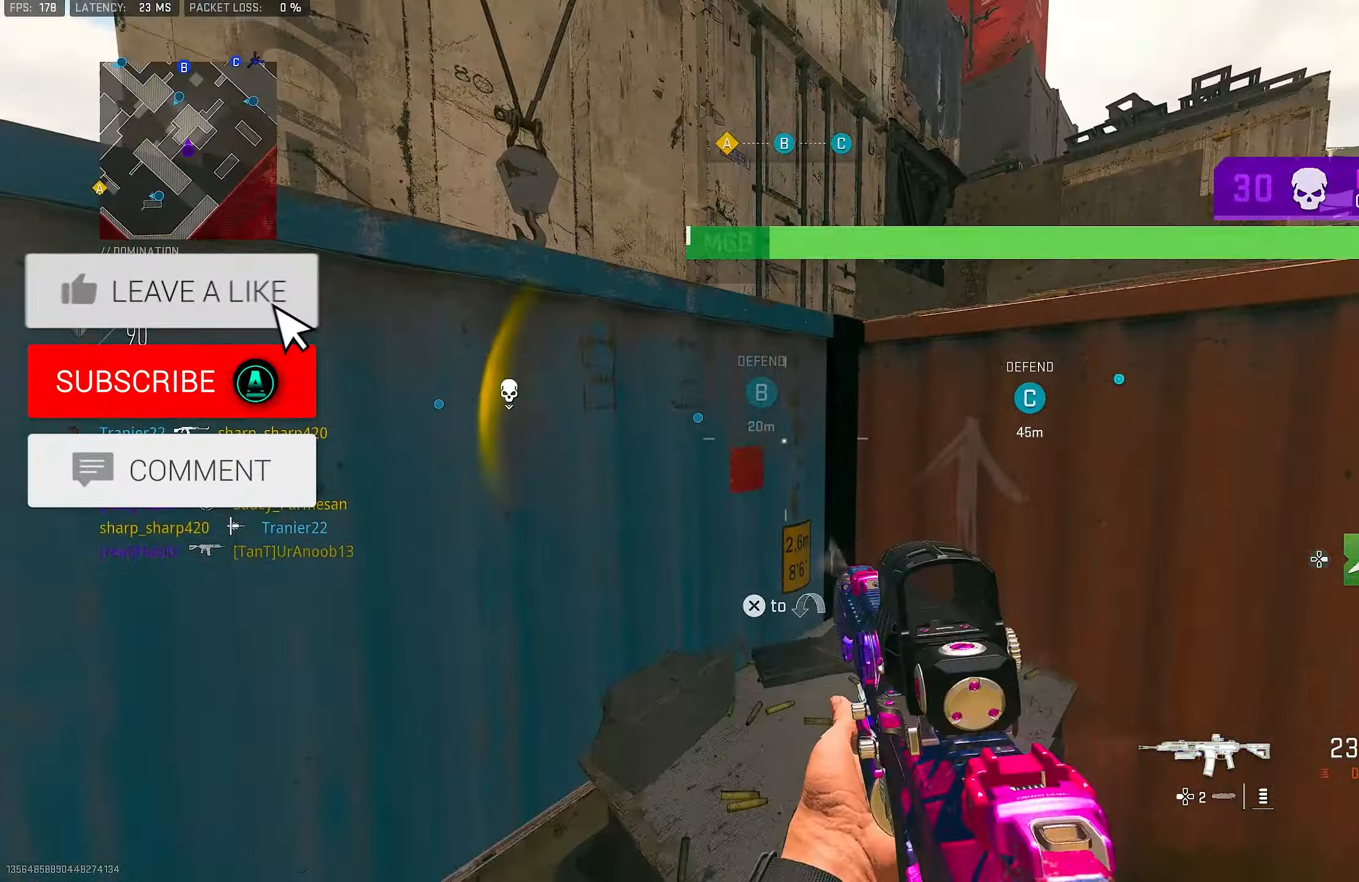
{"buttons": [], "left_stick": "up-left", "right_stick": "left", "events": [[16, "CROSS", "down"], [50, "L3", "down"], [116, "CROSS", "up"], [150, "CROSS", "down"], [150, "L3", "up"], [283, "right_stick", "left"], [316, "CROSS", "up"], [350, "L3", "down"], [416, "CROSS", "down"], [416, "L3", "up"], [416, "left_stick", "up-left"], [450, "CROSS", "up"]]}
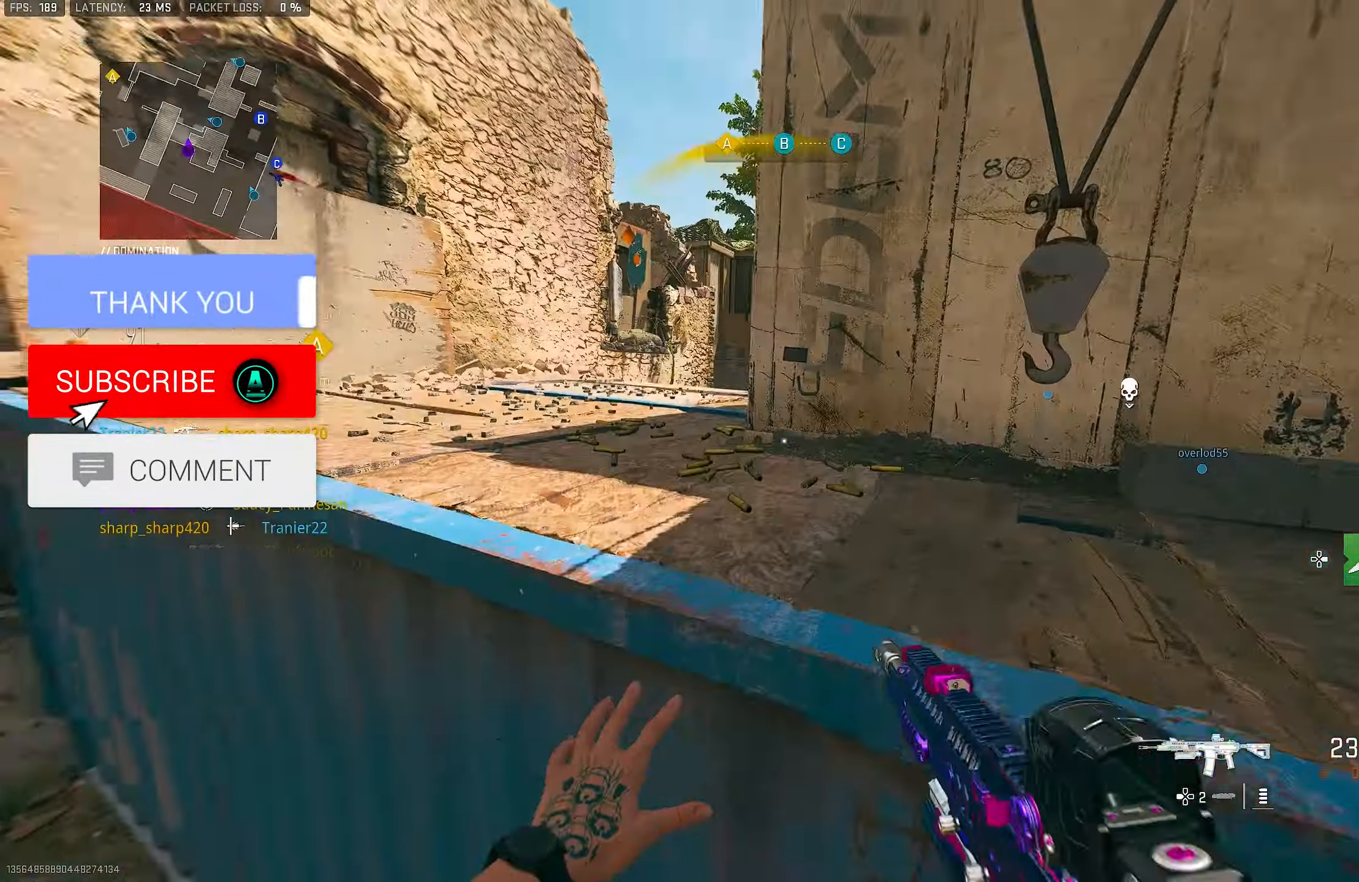
{"buttons": [], "left_stick": "up-left", "right_stick": "left", "events": [[16, "CROSS", "down"], [150, "right_stick", "center"], [216, "right_stick", "left"], [250, "CROSS", "up"]]}
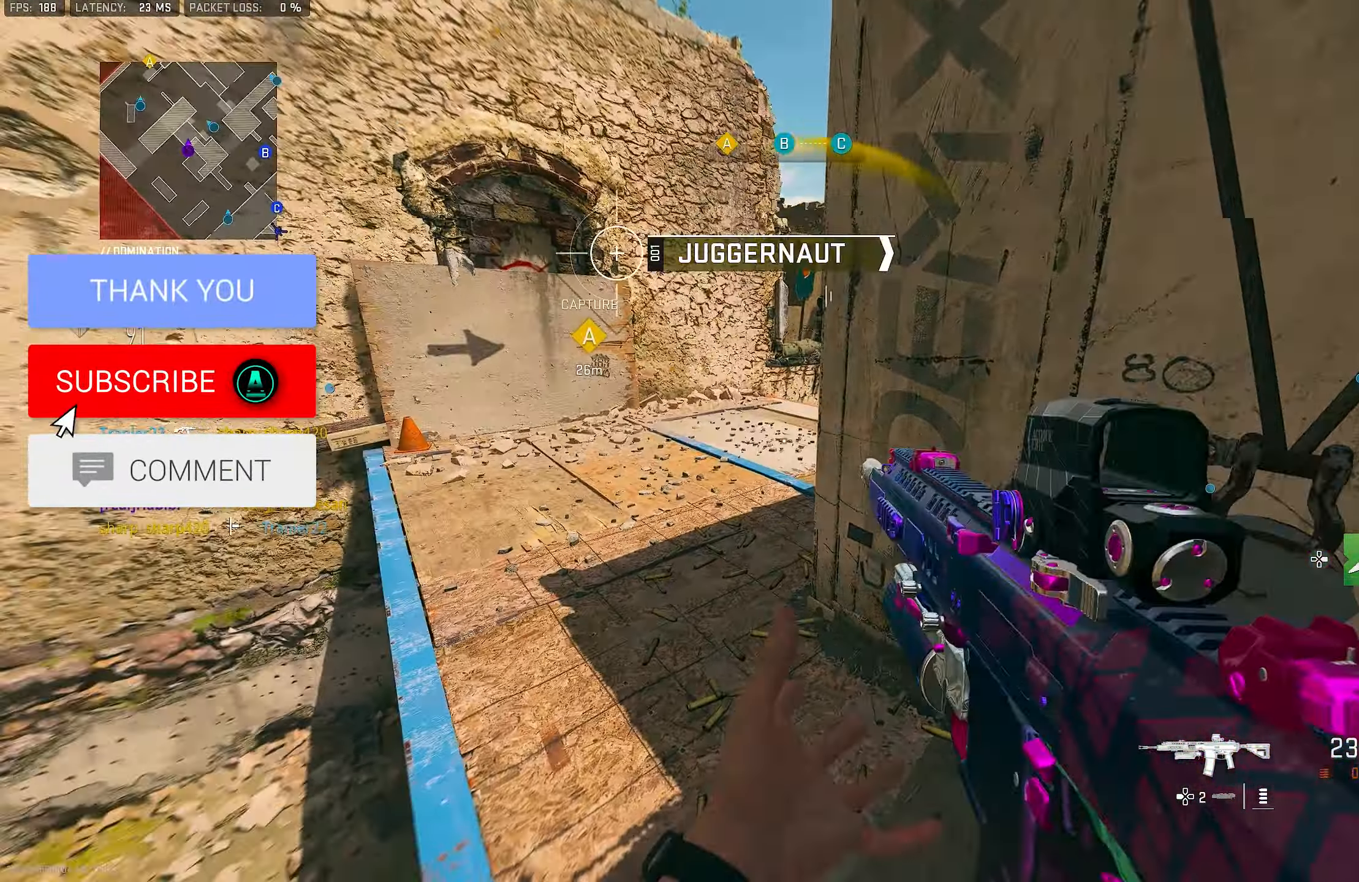
{"buttons": [], "left_stick": "up-left", "right_stick": "center", "events": [[150, "right_stick", "center"], [283, "right_stick", "right"], [483, "right_stick", "center"]]}
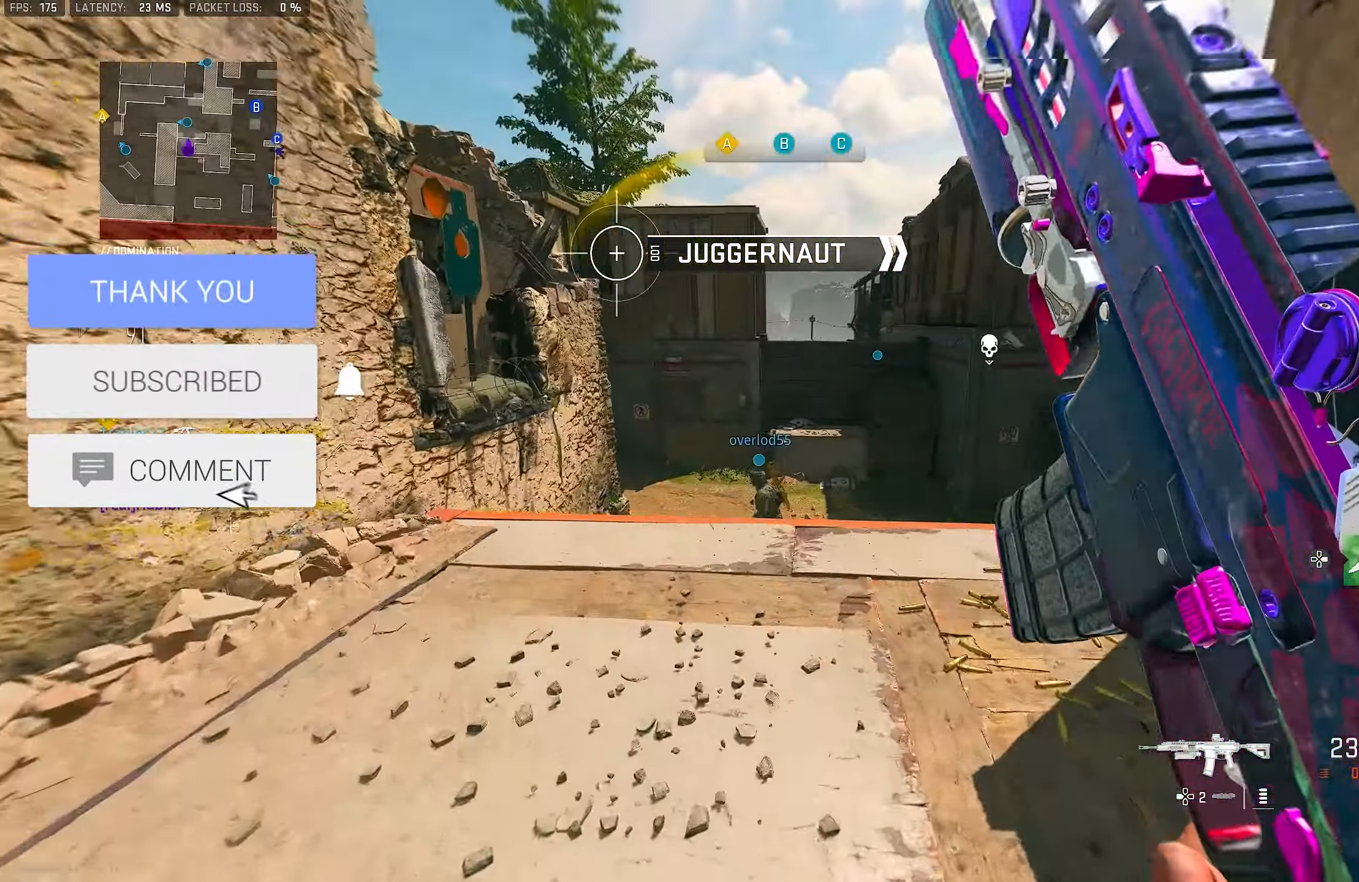
{"buttons": ["L3"], "left_stick": "up-left", "right_stick": "center", "events": [[83, "TRIANGLE", "down"], [116, "TRIANGLE", "up"], [183, "TRIANGLE", "down"], [250, "TRIANGLE", "up"], [383, "L3", "down"]]}
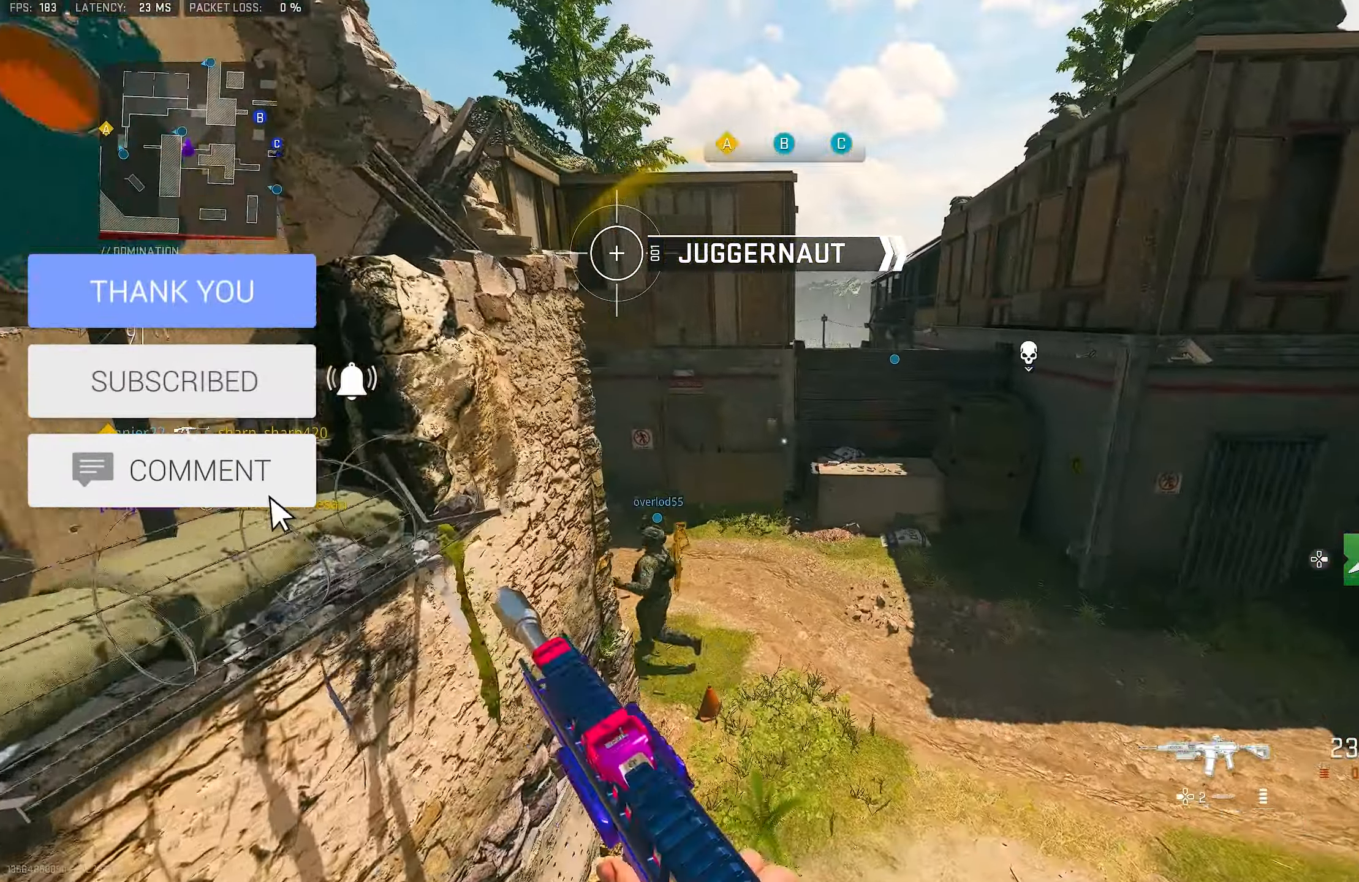
{"buttons": [], "left_stick": "up-right", "right_stick": "up-right", "events": [[16, "L3", "up"], [116, "L1", "down"], [183, "left_stick", "right"], [283, "L1", "up"], [350, "right_stick", "up-right"], [483, "left_stick", "up-right"]]}
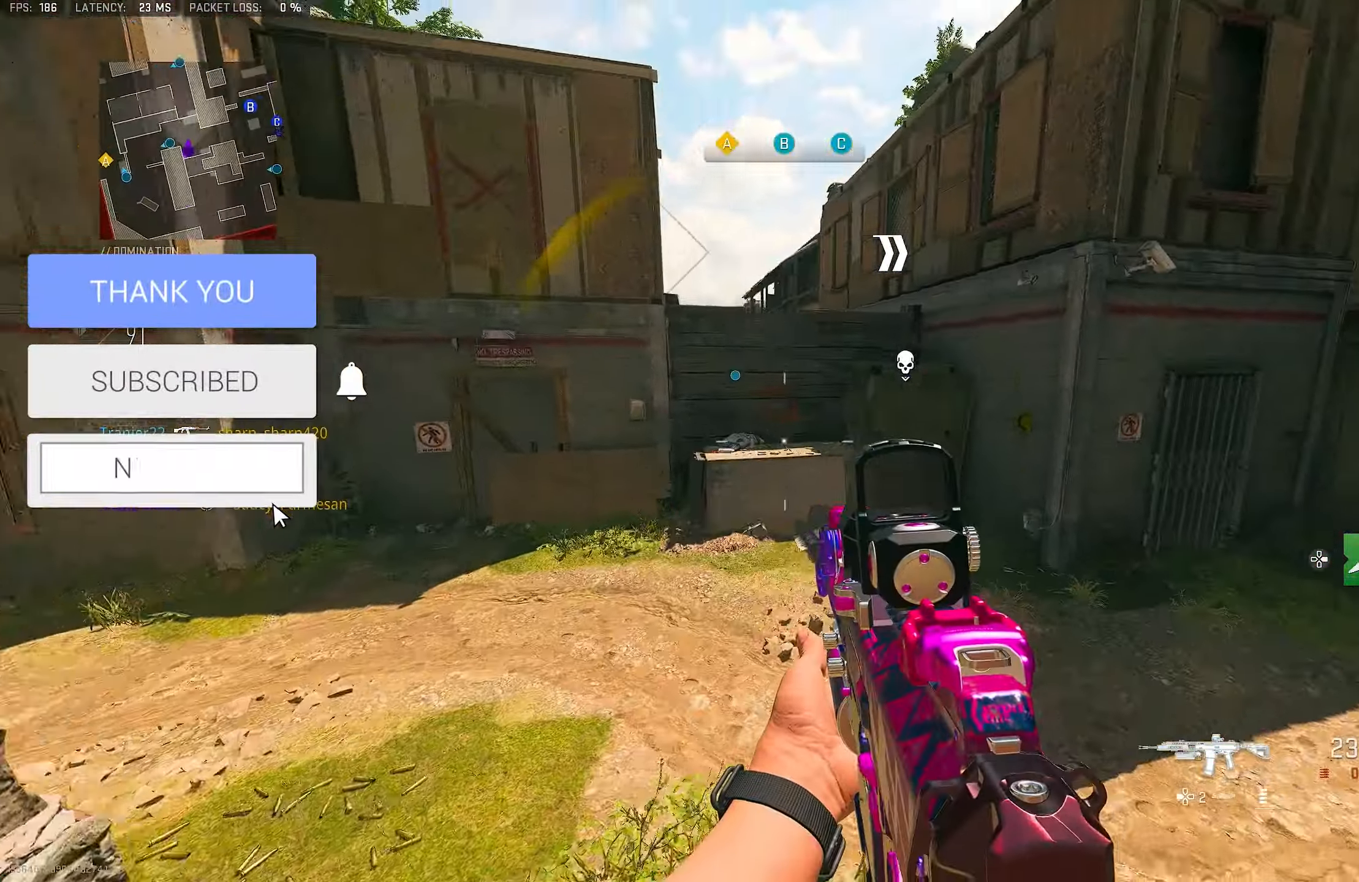
{"buttons": [], "left_stick": "up-left", "right_stick": "center", "events": [[50, "right_stick", "up"], [83, "left_stick", "up"], [150, "right_stick", "up-right"], [250, "right_stick", "right"], [450, "left_stick", "up-left"], [450, "right_stick", "center"]]}
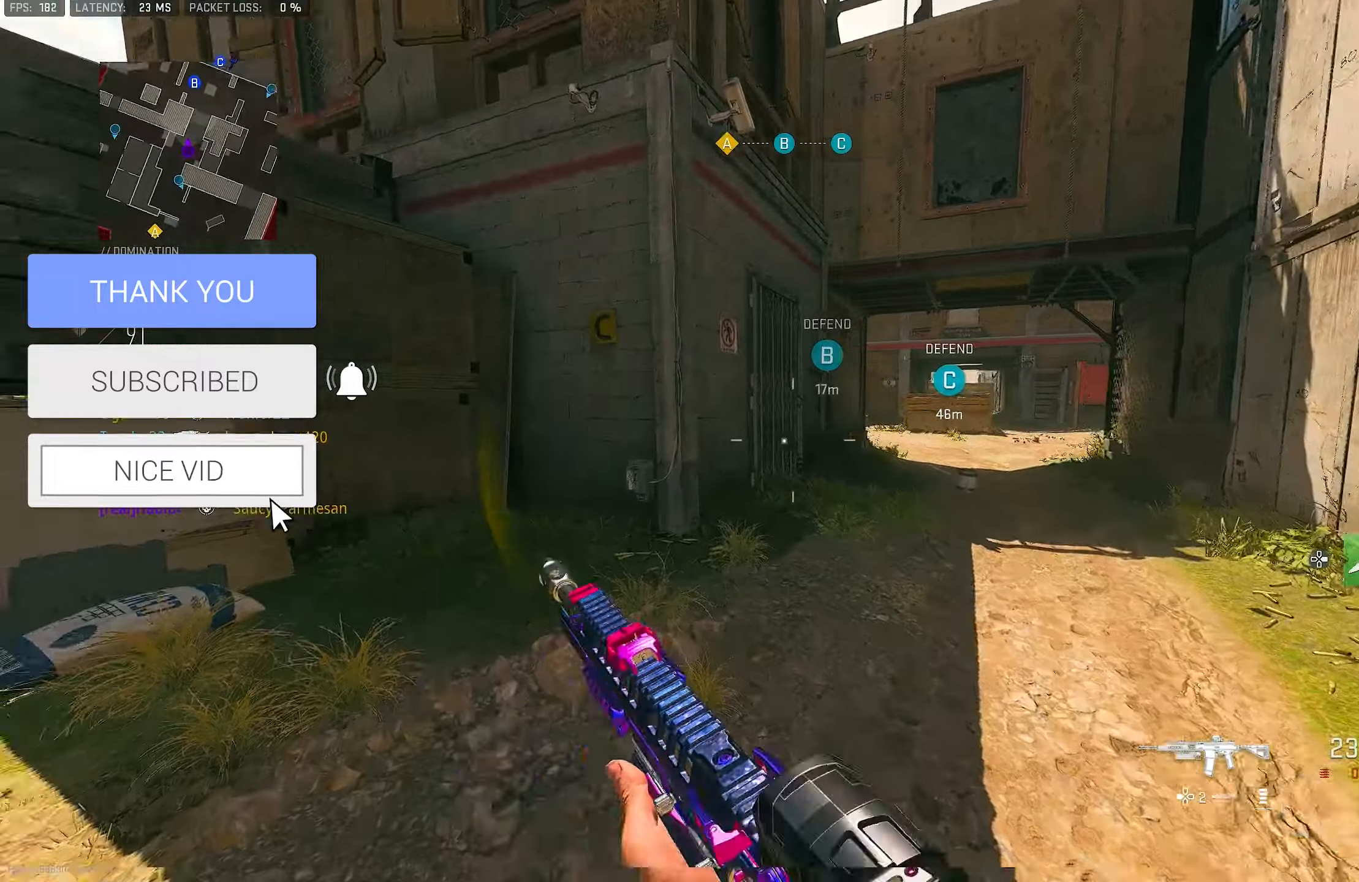
{"buttons": ["CROSS"], "left_stick": "up", "right_stick": "left", "events": [[17, "L1", "down"], [17, "right_stick", "left"], [150, "L1", "up"], [217, "L3", "down"], [283, "left_stick", "up"], [317, "L3", "up"], [317, "right_stick", "center"], [483, "CROSS", "down"], [483, "right_stick", "left"]]}
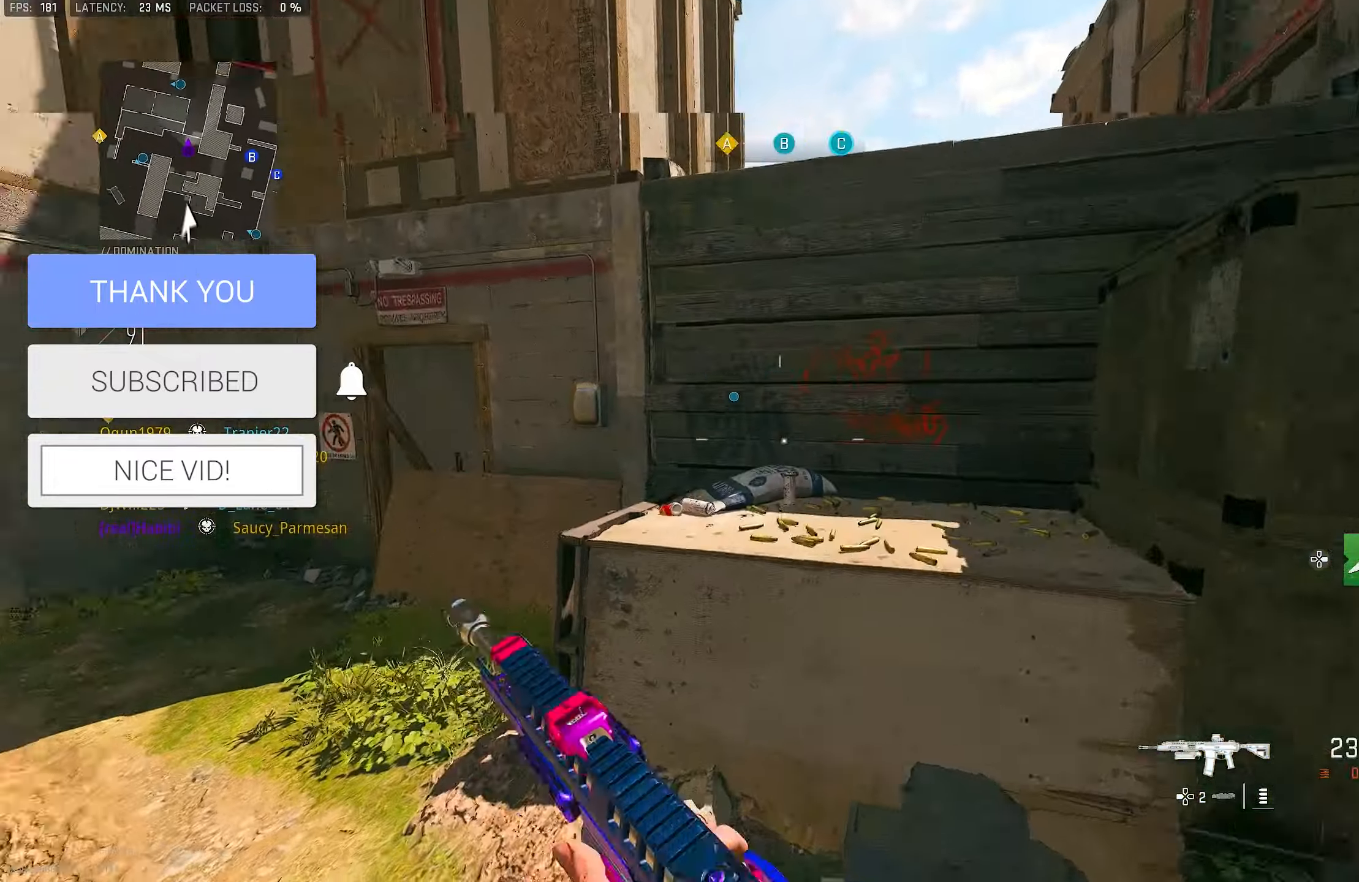
{"buttons": [], "left_stick": "right", "right_stick": "center", "events": [[83, "CROSS", "up"], [117, "CROSS", "down"], [217, "L3", "down"], [317, "L3", "up"], [317, "right_stick", "up-right"], [417, "CROSS", "up"], [417, "left_stick", "right"], [417, "right_stick", "center"]]}
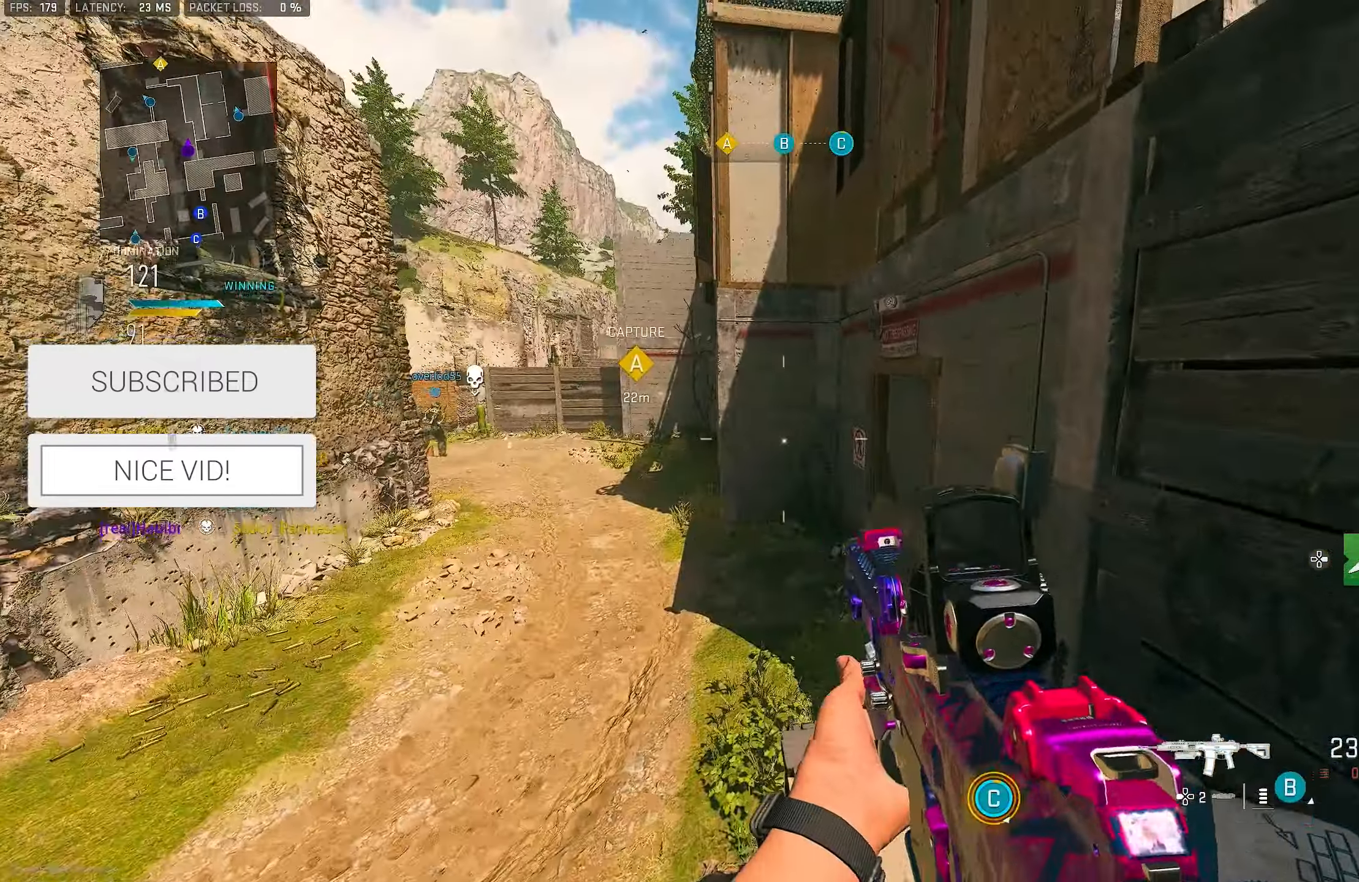
{"buttons": [], "left_stick": "up", "right_stick": "right", "events": [[150, "right_stick", "right"], [183, "left_stick", "up-right"], [417, "left_stick", "up"]]}
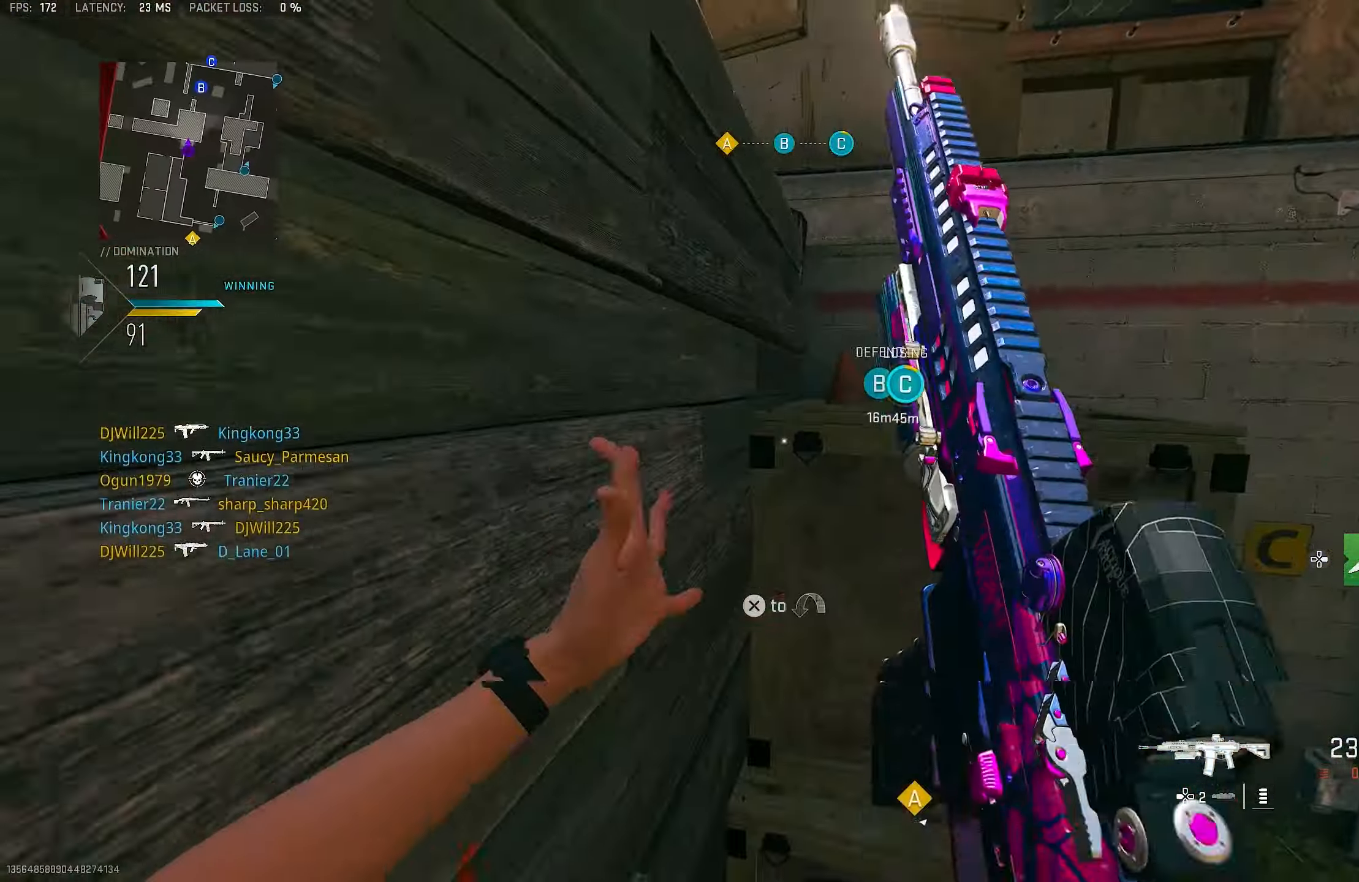
{"buttons": [], "left_stick": "up", "right_stick": "left", "events": [[17, "CROSS", "down"], [33, "right_stick", "center"], [117, "CROSS", "up"], [183, "CROSS", "down"], [283, "CROSS", "up"], [317, "right_stick", "left"], [350, "CROSS", "down"], [450, "CROSS", "up"]]}
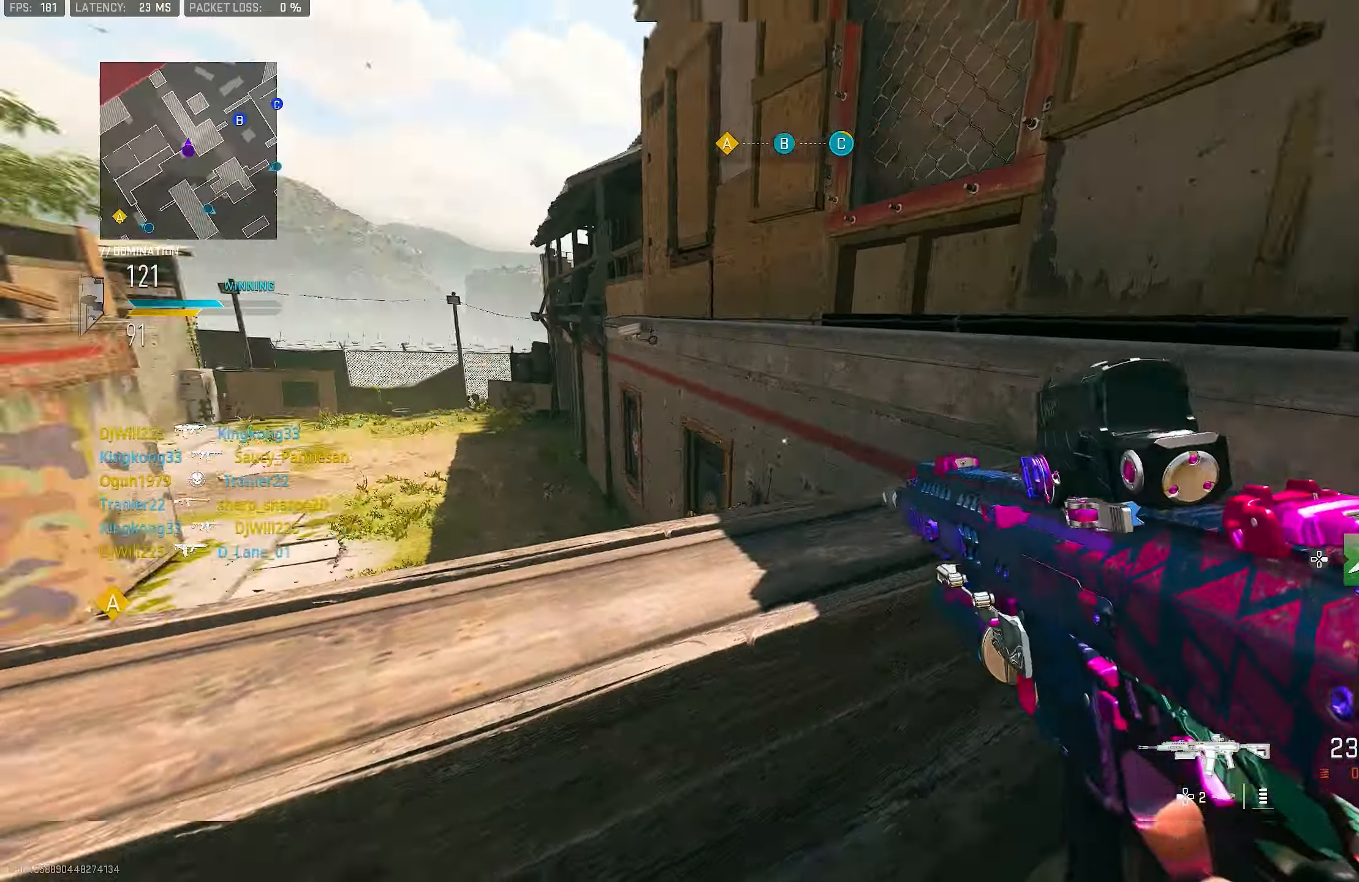
{"buttons": [], "left_stick": "up", "right_stick": "left", "events": [[117, "CROSS", "down"], [183, "CROSS", "up"], [183, "right_stick", "center"], [217, "CROSS", "down"], [350, "CROSS", "up"], [350, "right_stick", "left"]]}
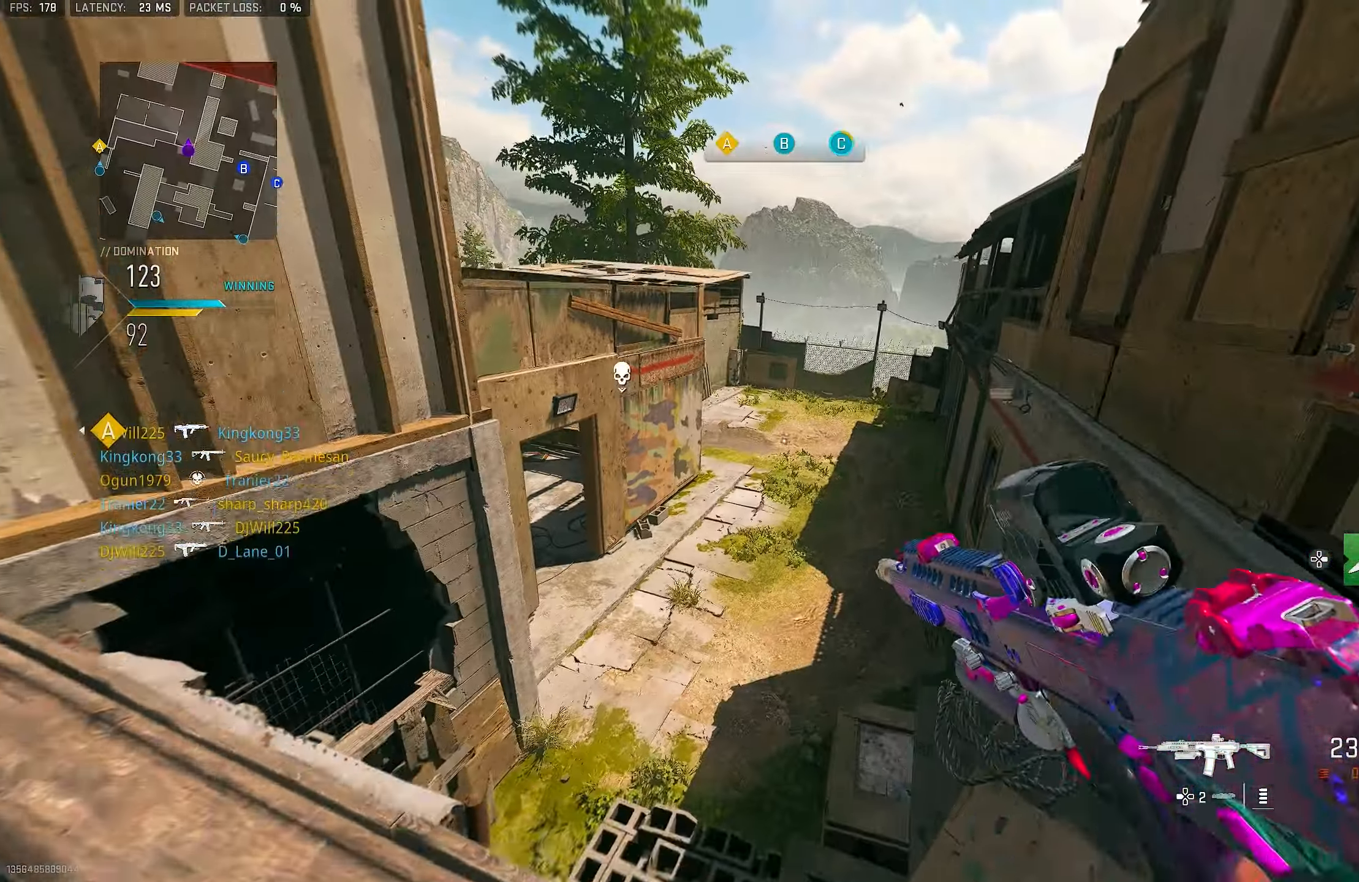
{"buttons": ["L1"], "left_stick": "right", "right_stick": "center", "events": [[17, "right_stick", "center"], [317, "left_stick", "up-right"], [417, "L1", "down"], [450, "left_stick", "right"]]}
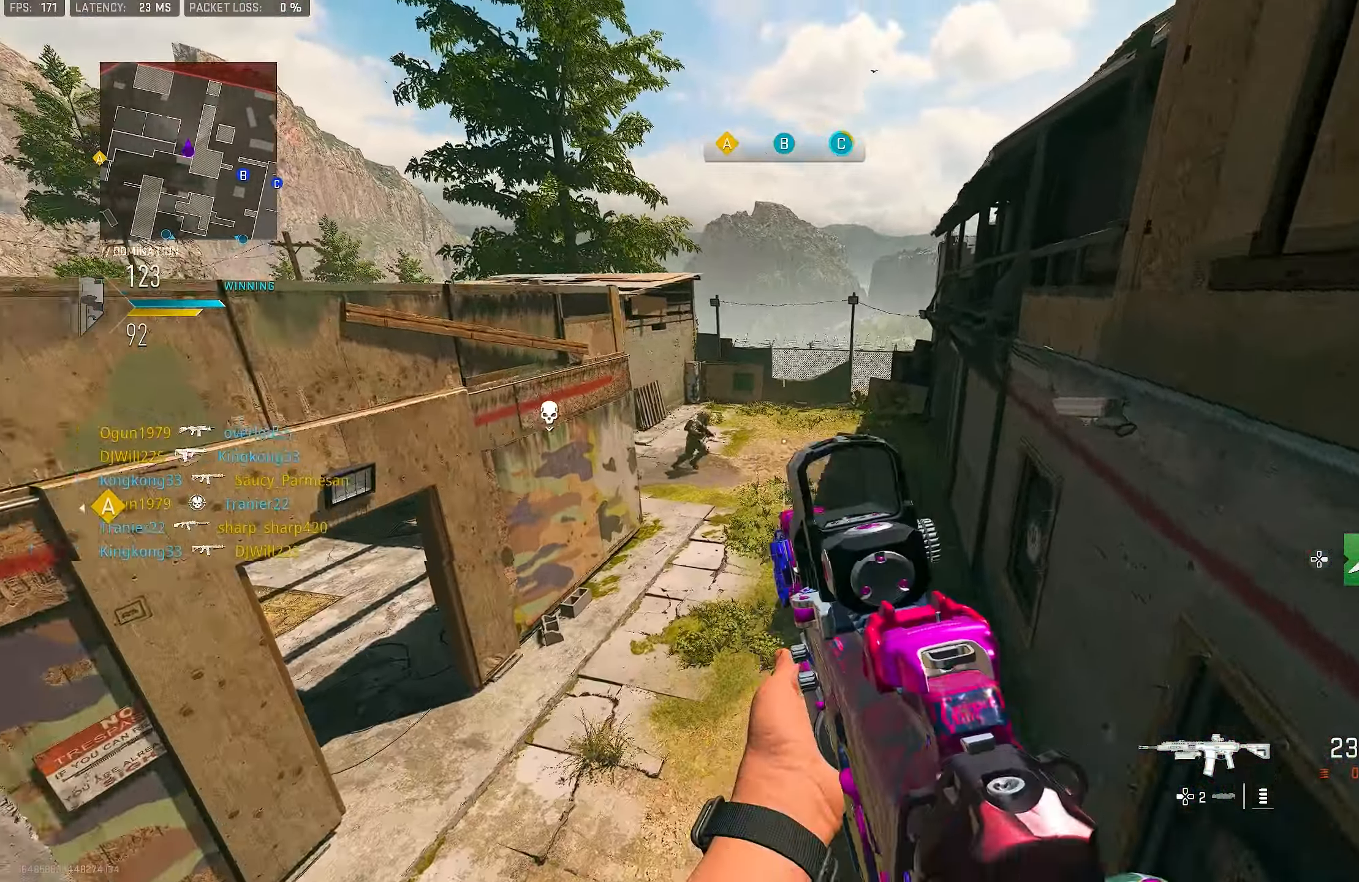
{"buttons": ["L1", "R1"], "left_stick": "up-left", "right_stick": "up-right", "events": [[17, "L1", "up"], [117, "right_stick", "up-left"], [150, "L1", "down"], [250, "left_stick", "up"], [250, "right_stick", "up"], [317, "R1", "down"], [450, "left_stick", "up-left"], [483, "right_stick", "up-right"]]}
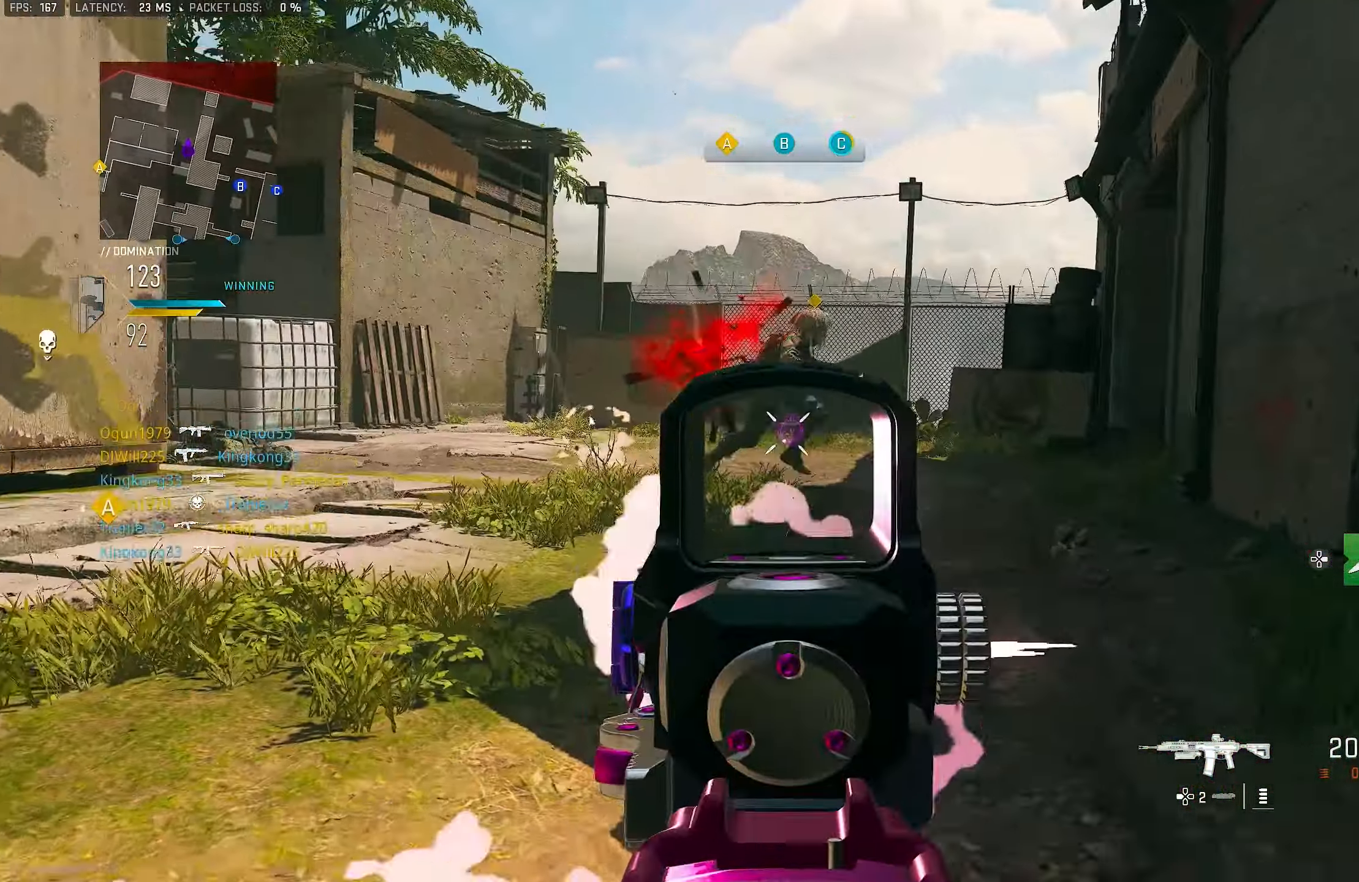
{"buttons": [], "left_stick": "up-right", "right_stick": "down", "events": [[83, "right_stick", "right"], [183, "right_stick", "center"], [250, "right_stick", "right"], [283, "left_stick", "up-right"], [450, "right_stick", "down"], [483, "L1", "up"], [483, "R1", "up"]]}
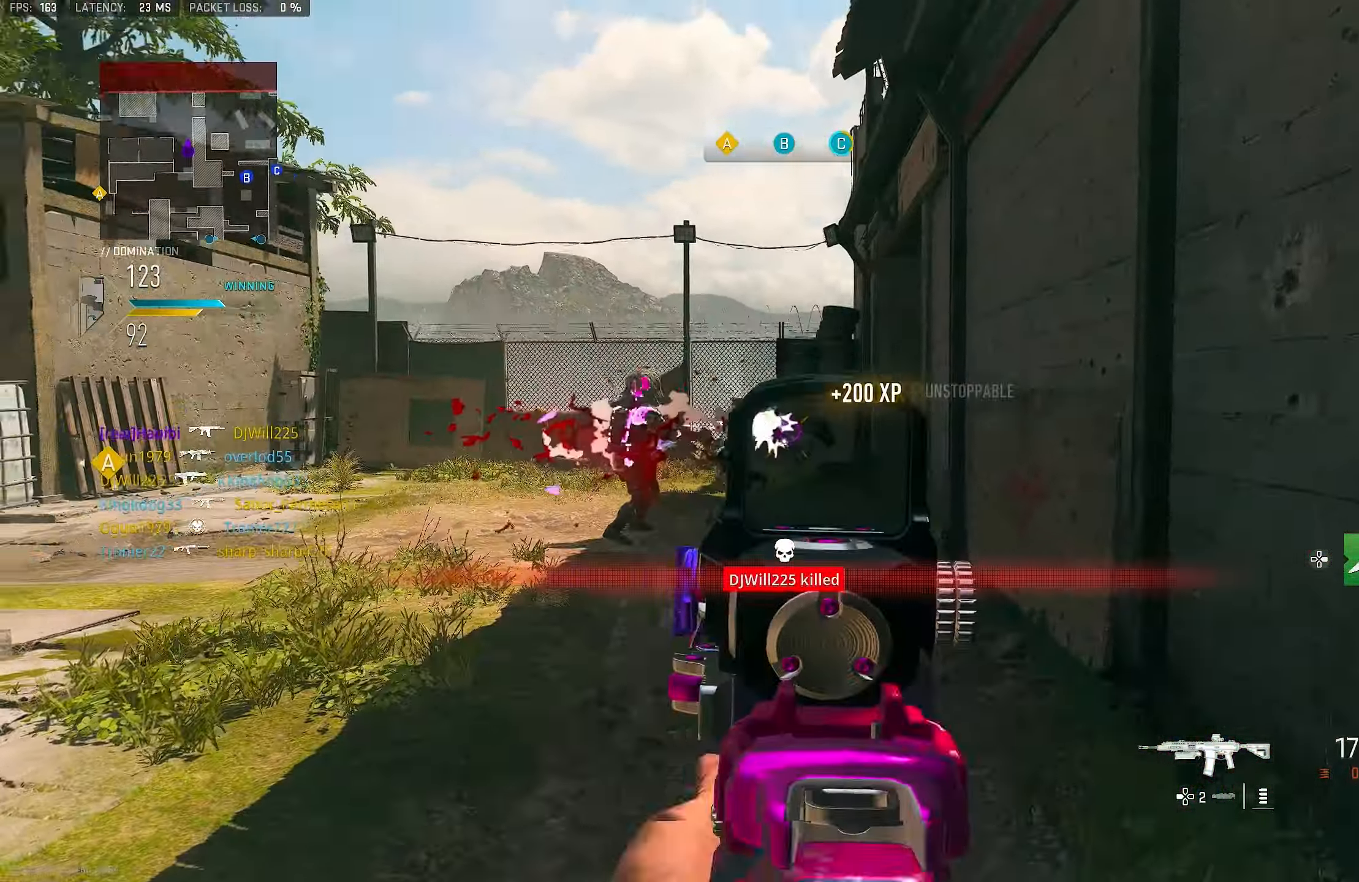
{"buttons": ["L1"], "left_stick": "right", "right_stick": "center", "events": [[50, "left_stick", "up"], [83, "right_stick", "down-left"], [183, "CROSS", "down"], [217, "left_stick", "up-right"], [217, "right_stick", "left"], [250, "L1", "down"], [350, "CROSS", "up"], [350, "left_stick", "right"], [350, "right_stick", "center"]]}
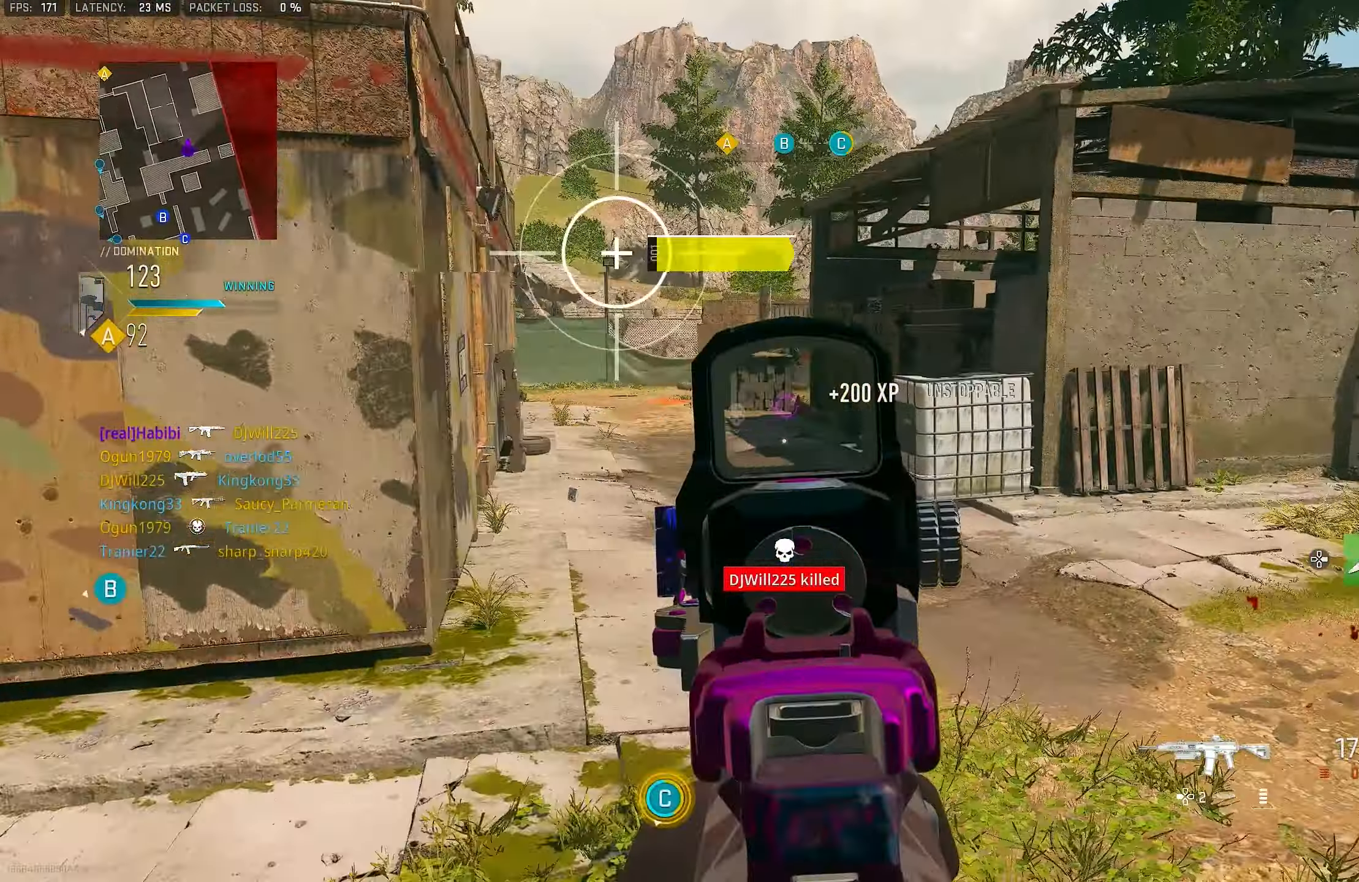
{"buttons": [], "left_stick": "left", "right_stick": "up", "events": [[150, "L1", "up"], [183, "right_stick", "up-right"], [250, "right_stick", "center"], [283, "L1", "down"], [317, "right_stick", "left"], [350, "left_stick", "left"], [384, "L1", "up"], [417, "right_stick", "up"]]}
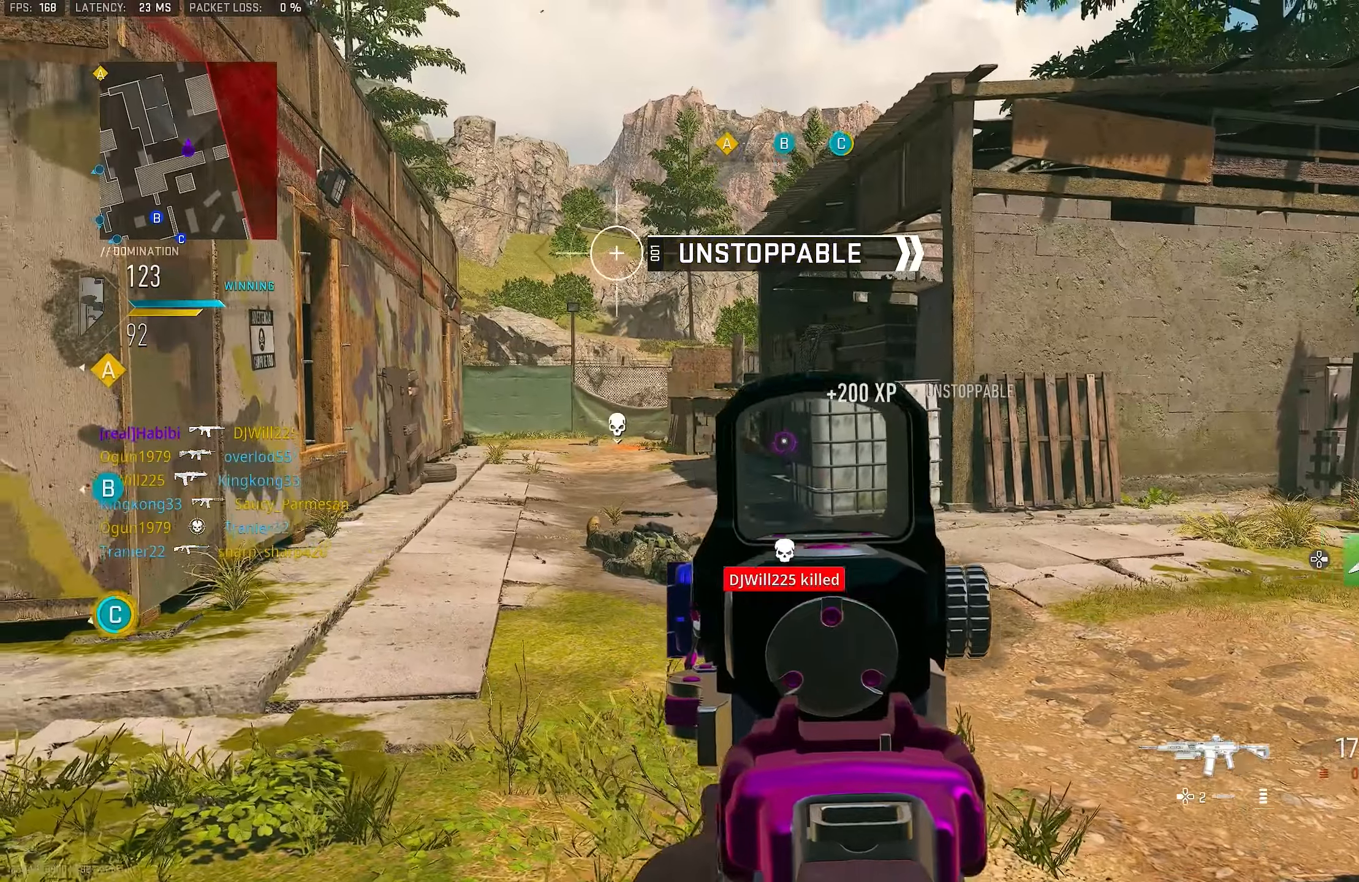
{"buttons": ["L1", "R1"], "left_stick": "left", "right_stick": "up", "events": [[17, "L1", "down"], [117, "L1", "up"], [184, "L1", "down"], [384, "R1", "down"]]}
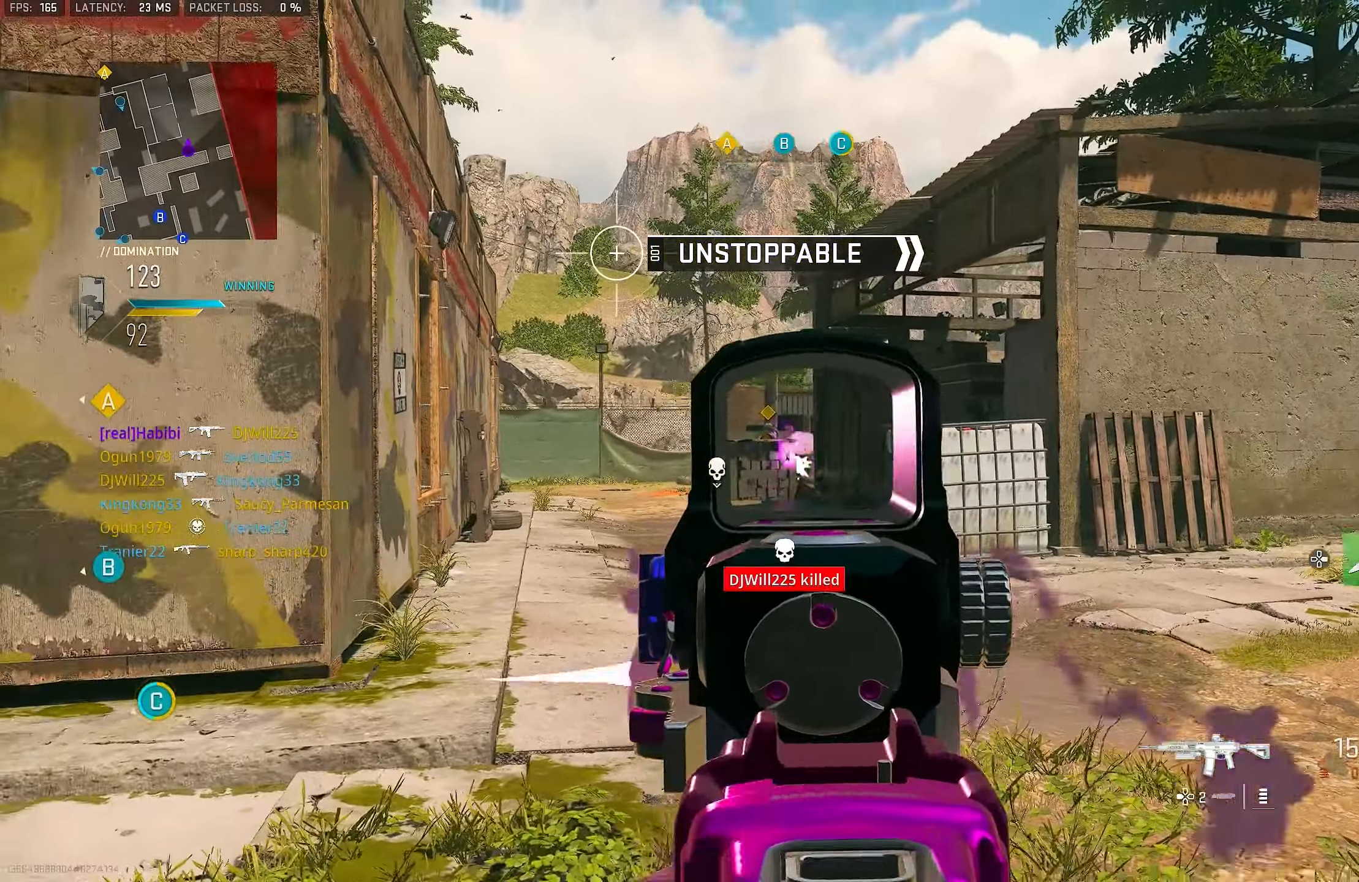
{"buttons": ["L1", "R1"], "left_stick": "right", "right_stick": "center", "events": [[17, "left_stick", "up"], [17, "right_stick", "center"], [184, "left_stick", "left"], [350, "left_stick", "up"], [450, "left_stick", "right"]]}
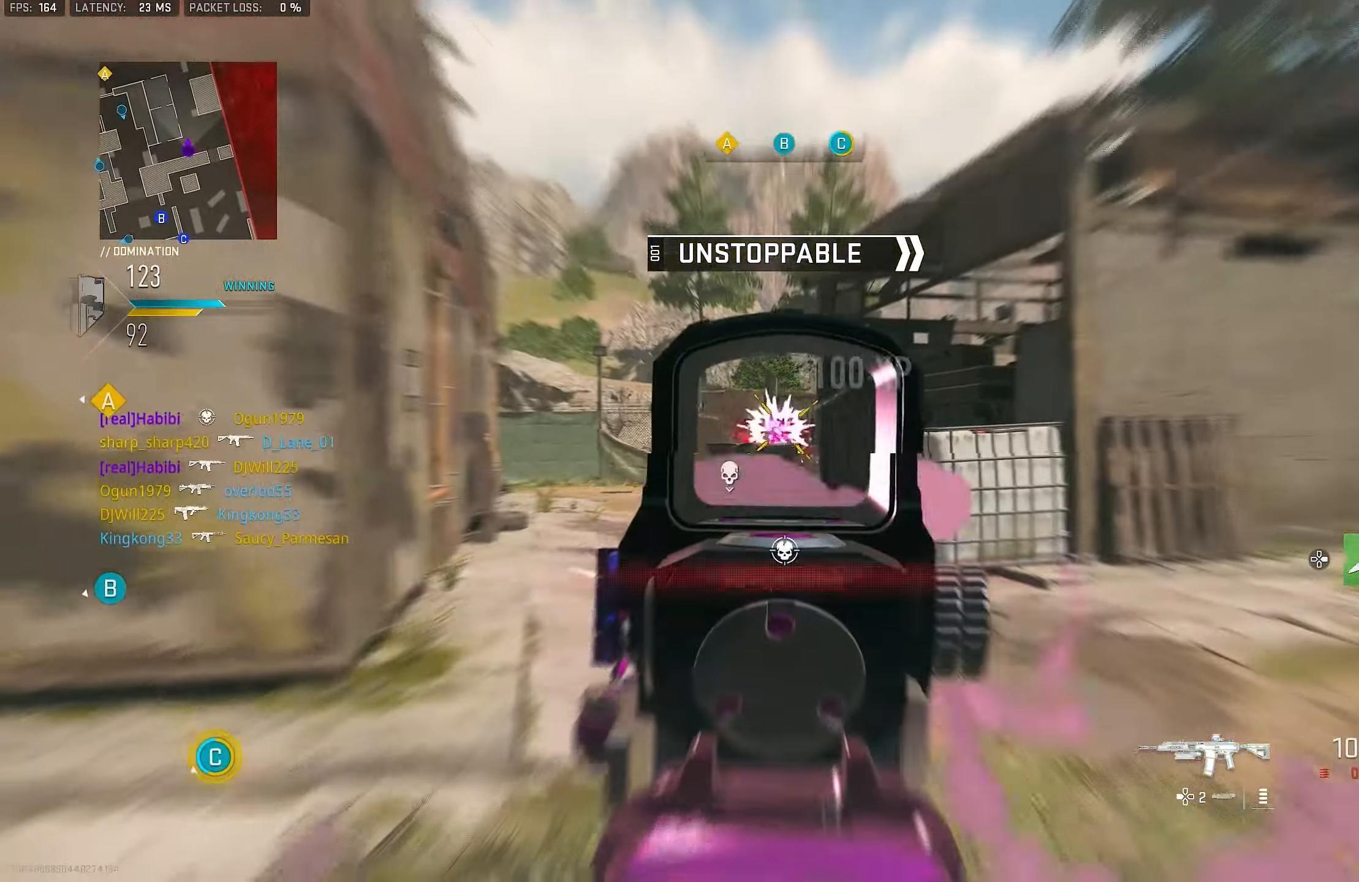
{"buttons": [], "left_stick": "right", "right_stick": "down-right", "events": [[317, "right_stick", "down-right"], [350, "L1", "up"], [350, "R1", "up"]]}
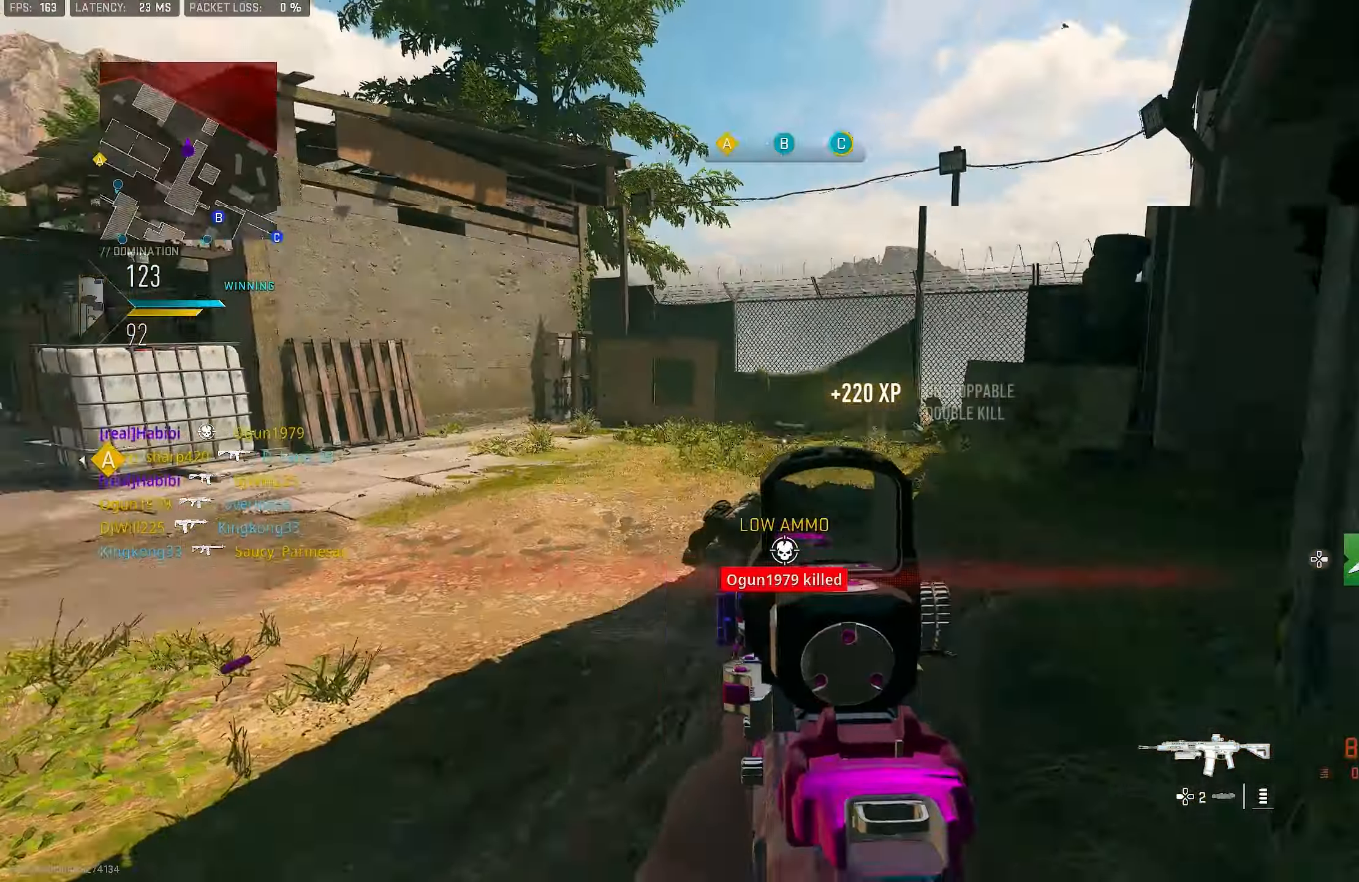
{"buttons": [], "left_stick": "up", "right_stick": "right", "events": [[50, "left_stick", "up"], [84, "right_stick", "up-right"], [150, "right_stick", "center"], [217, "TRIANGLE", "down"], [250, "TRIANGLE", "up"], [384, "L3", "down"], [384, "right_stick", "down-right"], [450, "L3", "up"], [450, "right_stick", "right"]]}
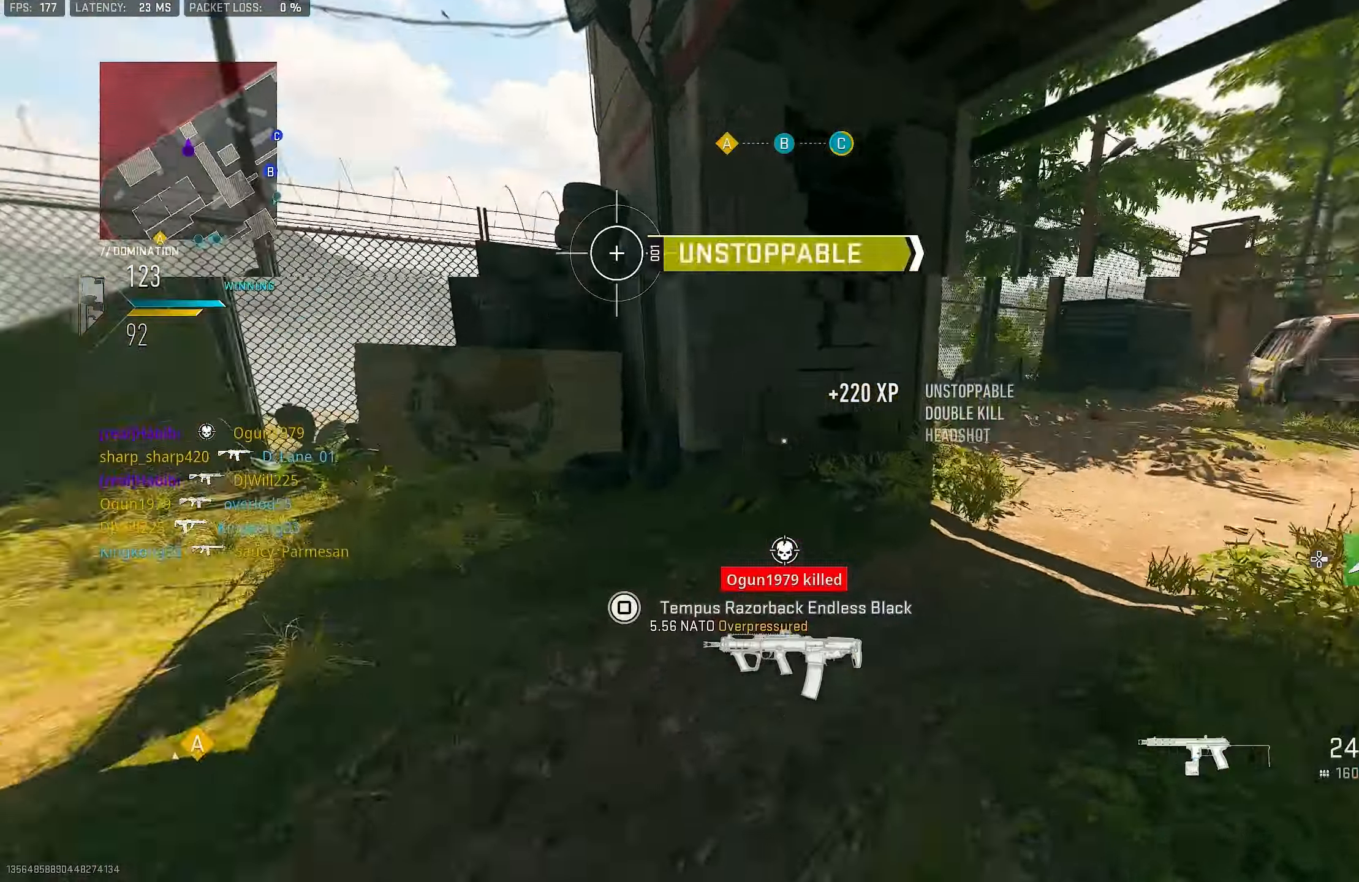
{"buttons": [], "left_stick": "up", "right_stick": "right", "events": [[50, "L1", "down"], [184, "right_stick", "center"], [217, "L1", "up"], [250, "L3", "down"], [284, "right_stick", "right"], [317, "L3", "up"]]}
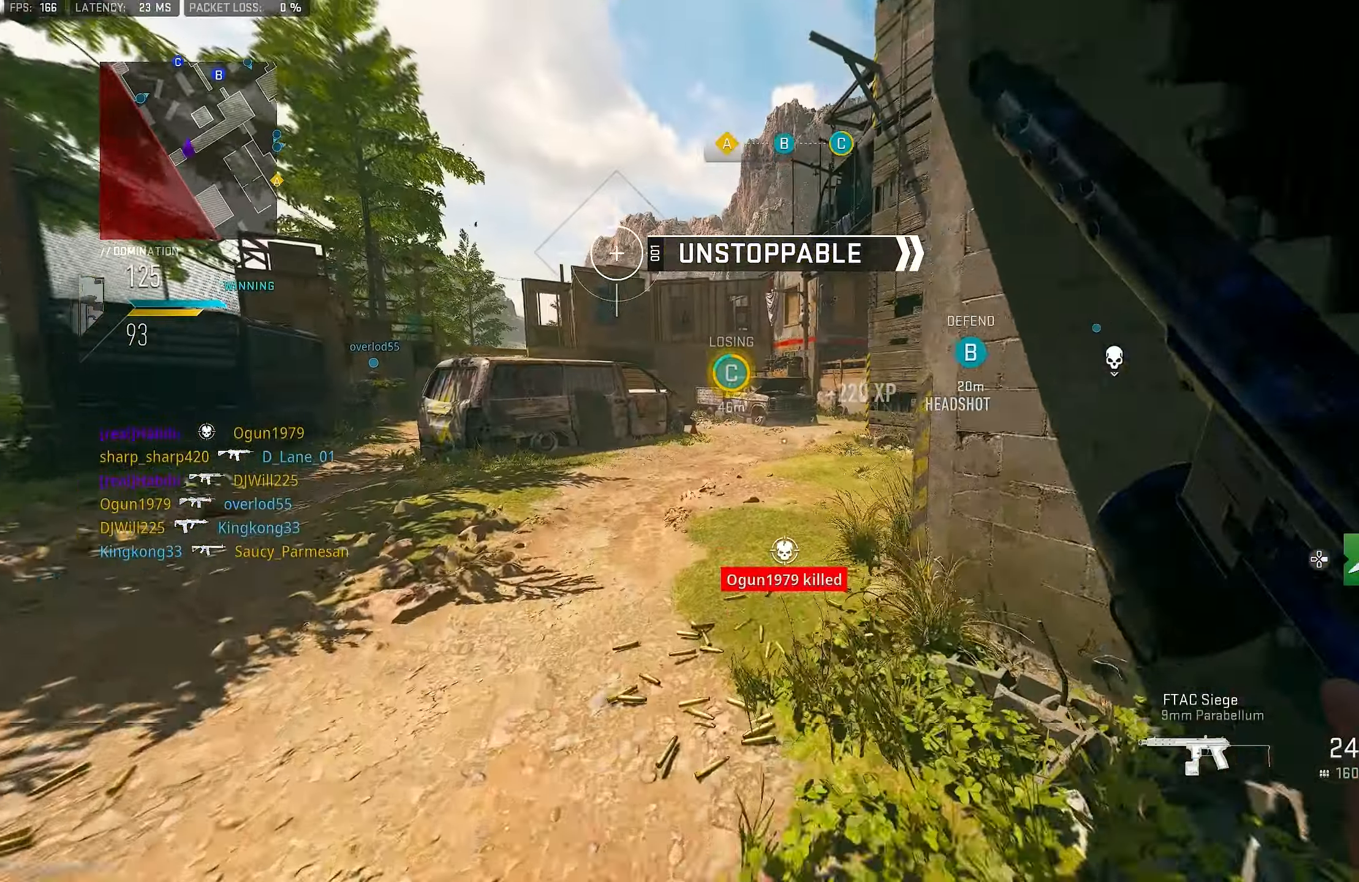
{"buttons": [], "left_stick": "up", "right_stick": "center", "events": [[50, "right_stick", "center"], [250, "right_stick", "right"], [384, "right_stick", "center"]]}
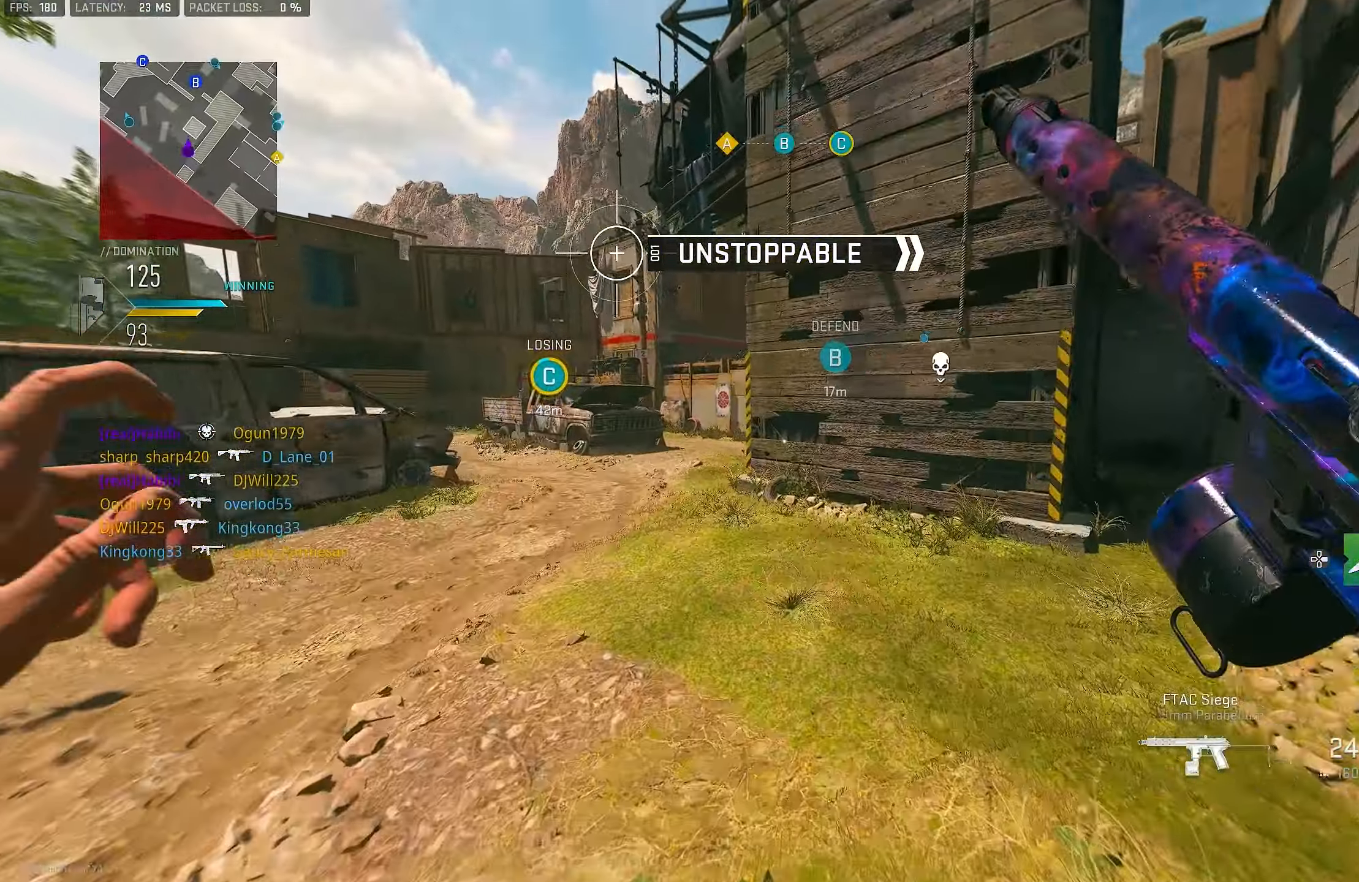
{"buttons": ["CROSS"], "left_stick": "up-left", "right_stick": "center", "events": [[17, "TRIANGLE", "down"], [84, "TRIANGLE", "up"], [217, "right_stick", "left"], [384, "right_stick", "center"], [450, "CROSS", "down"], [484, "left_stick", "up-left"]]}
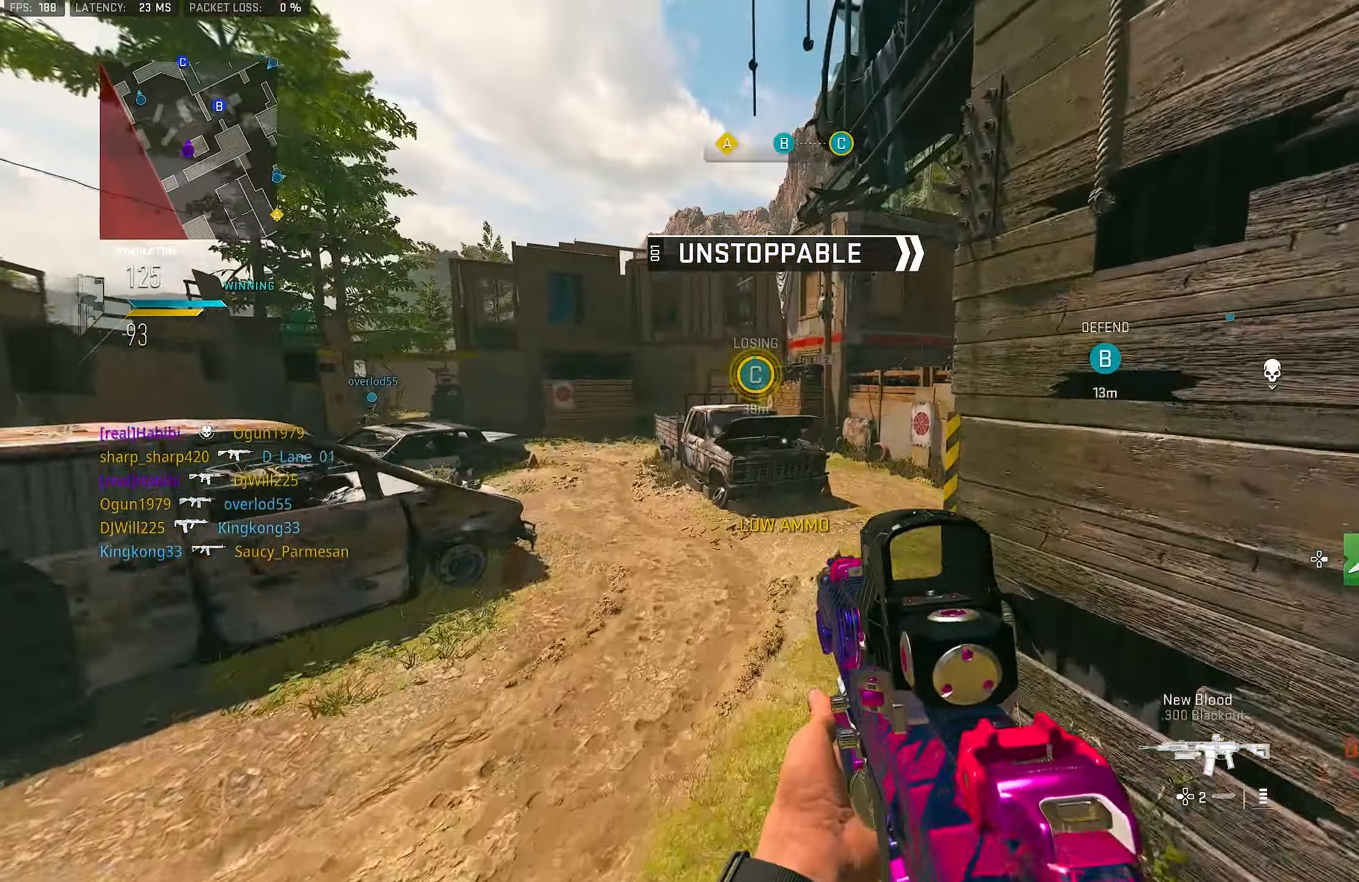
{"buttons": ["L3"], "left_stick": "up", "right_stick": "right", "events": [[50, "SQUARE", "down"], [84, "CROSS", "up"], [84, "SQUARE", "up"], [117, "left_stick", "left"], [217, "left_stick", "center"], [284, "R2", "down"], [317, "L2", "down"], [317, "left_stick", "up"], [417, "L2", "up"], [417, "right_stick", "right"], [450, "L3", "down"], [450, "R2", "up"]]}
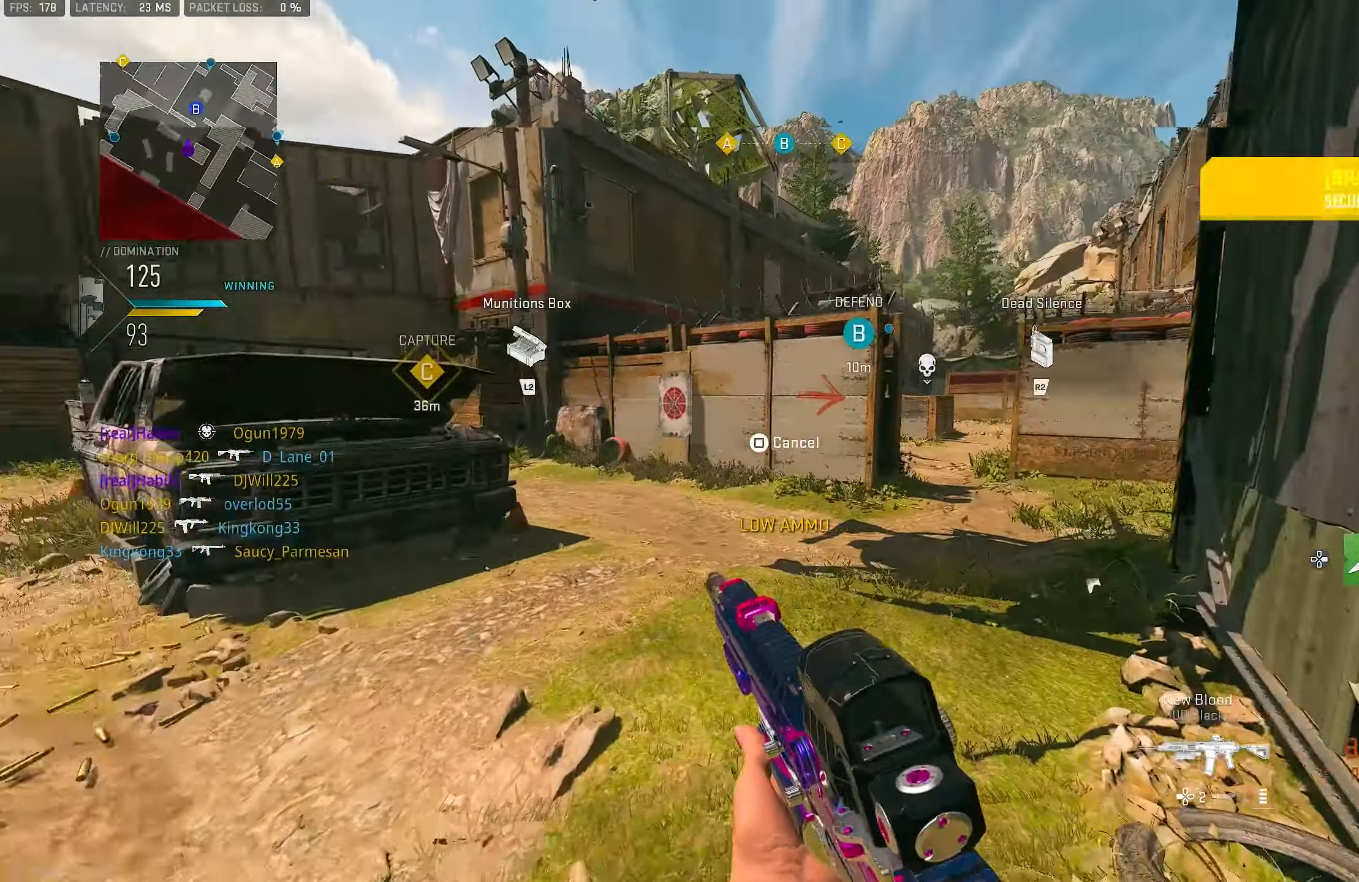
{"buttons": [], "left_stick": "up", "right_stick": "center", "events": [[84, "L3", "up"], [117, "right_stick", "center"], [184, "L2", "down"], [317, "L2", "up"], [317, "L3", "down"], [317, "right_stick", "right"], [384, "L3", "up"], [484, "right_stick", "center"]]}
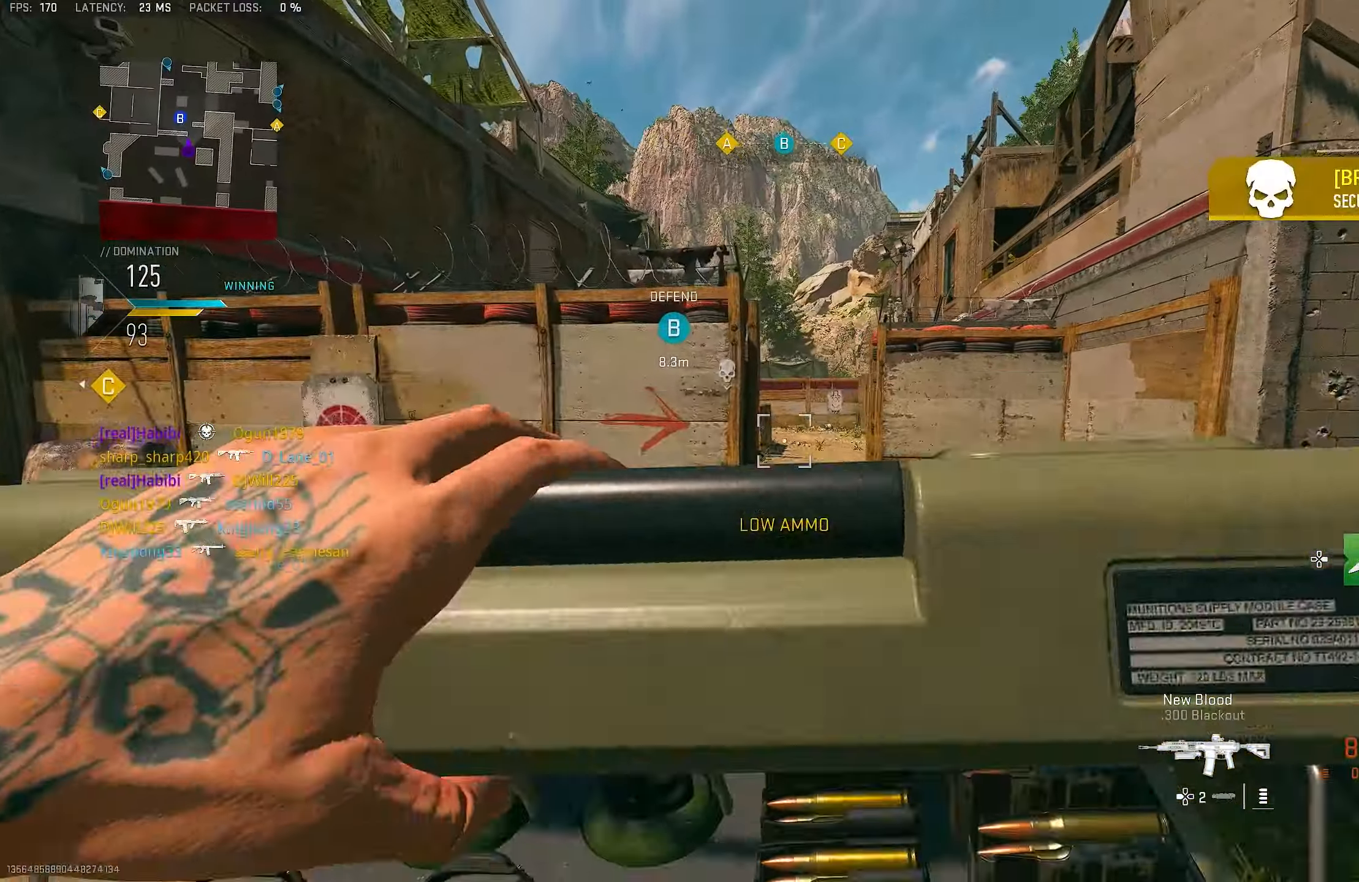
{"buttons": [], "left_stick": "up", "right_stick": "center", "events": [[50, "right_stick", "up"], [483, "right_stick", "center"]]}